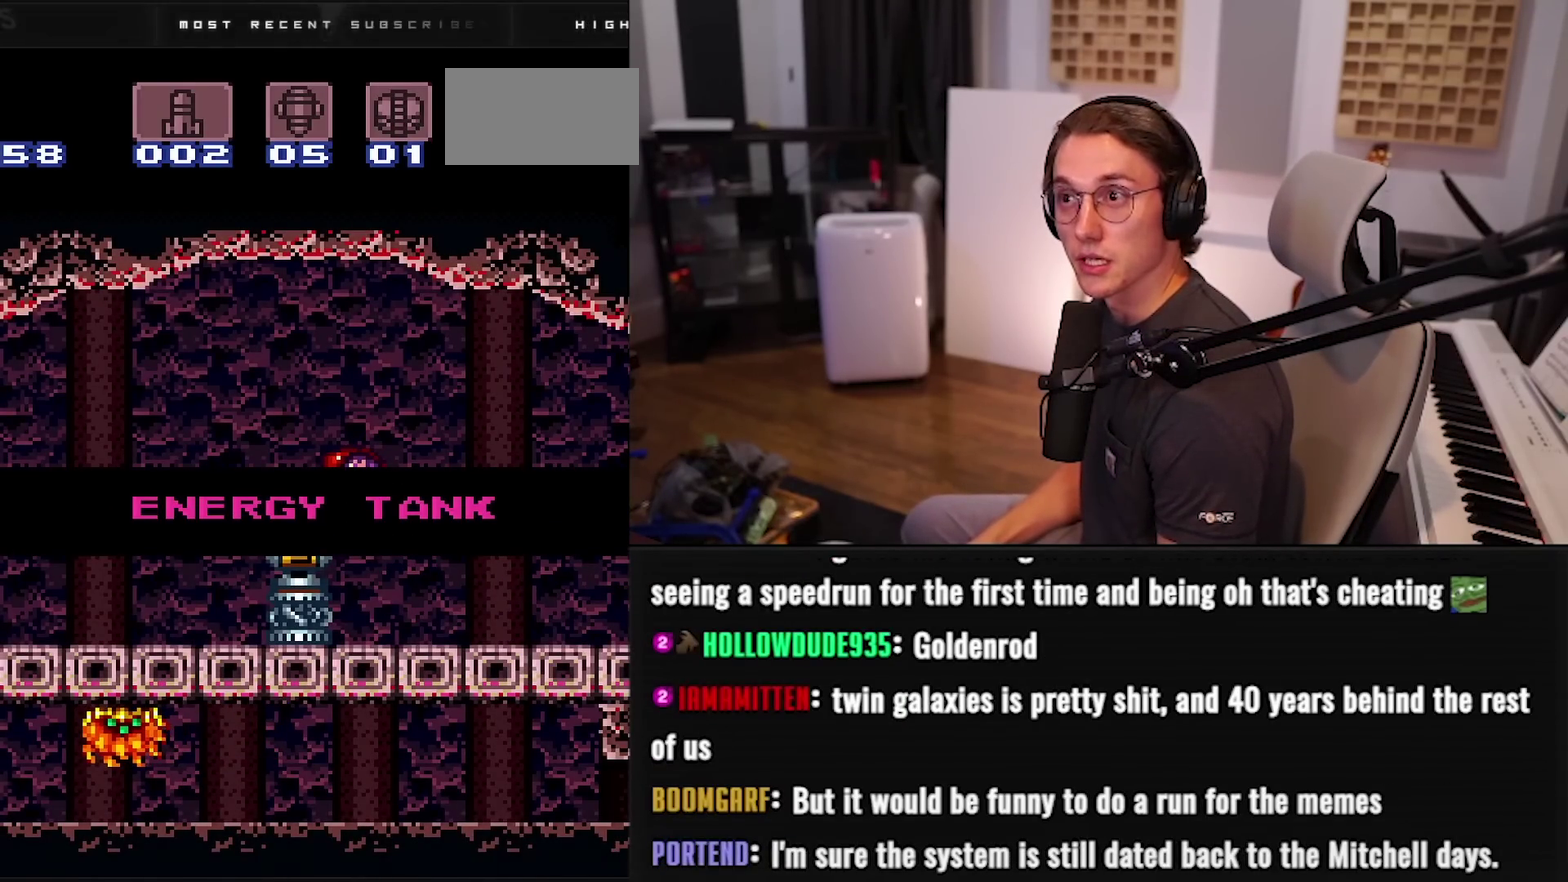
Gameplay with a controller (Nintendo layout); each line is a JSON object with the inputs held at the frame after it. "events" lists button and stick changes between this image and that frame as [ms after this image, input, new state], when the widget could be followed in between. Not read: L1 L3 R1 R3.
{"buttons": ["B", "X", "DPAD_LEFT"], "events": []}
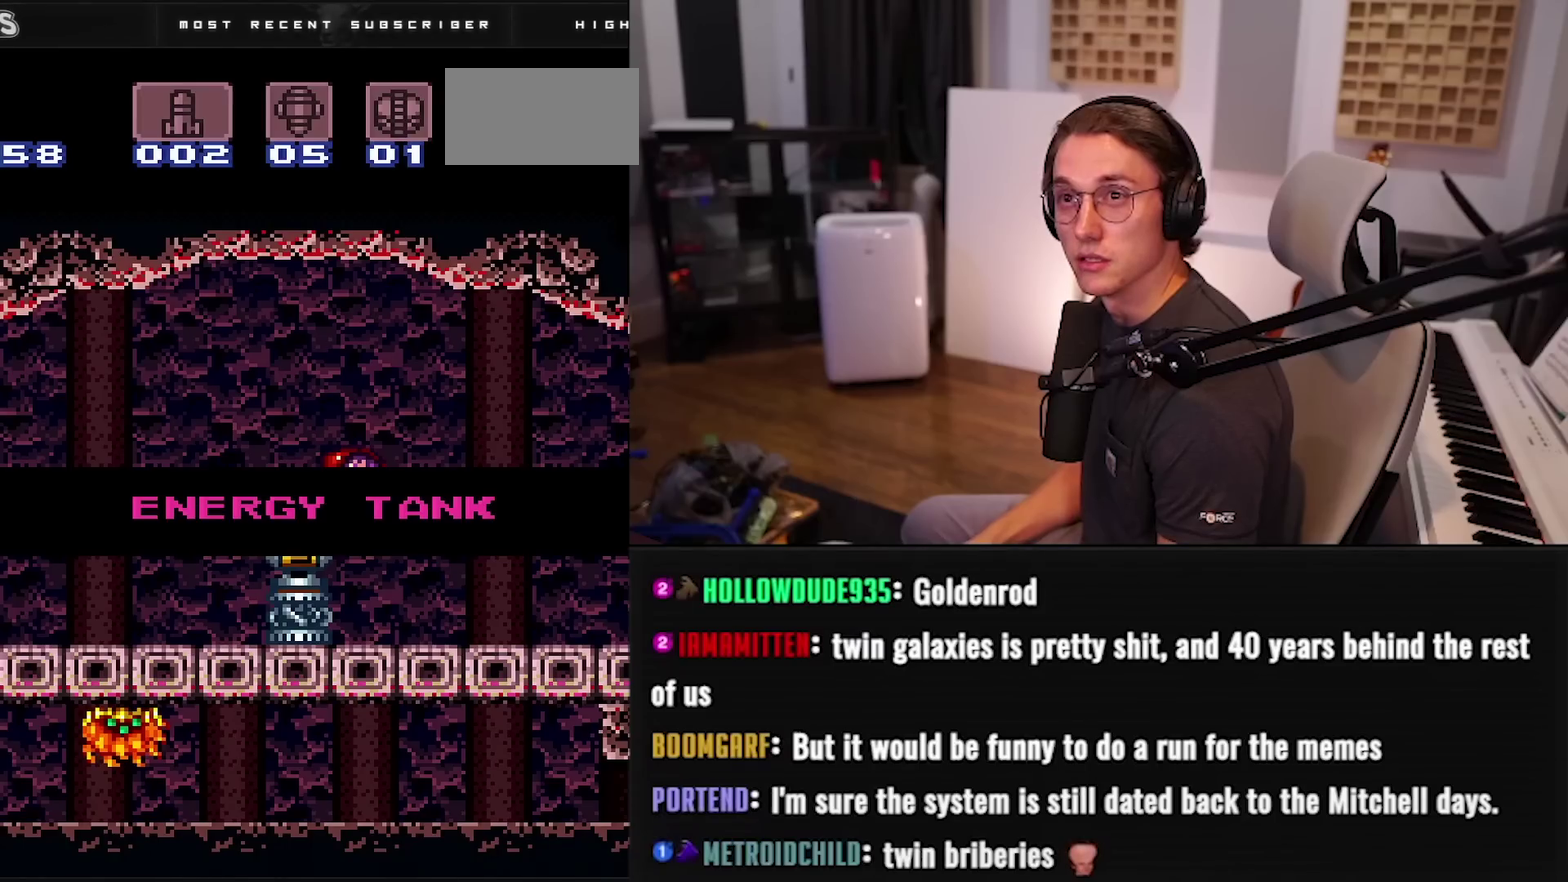
{"buttons": ["B", "X", "DPAD_LEFT"], "events": []}
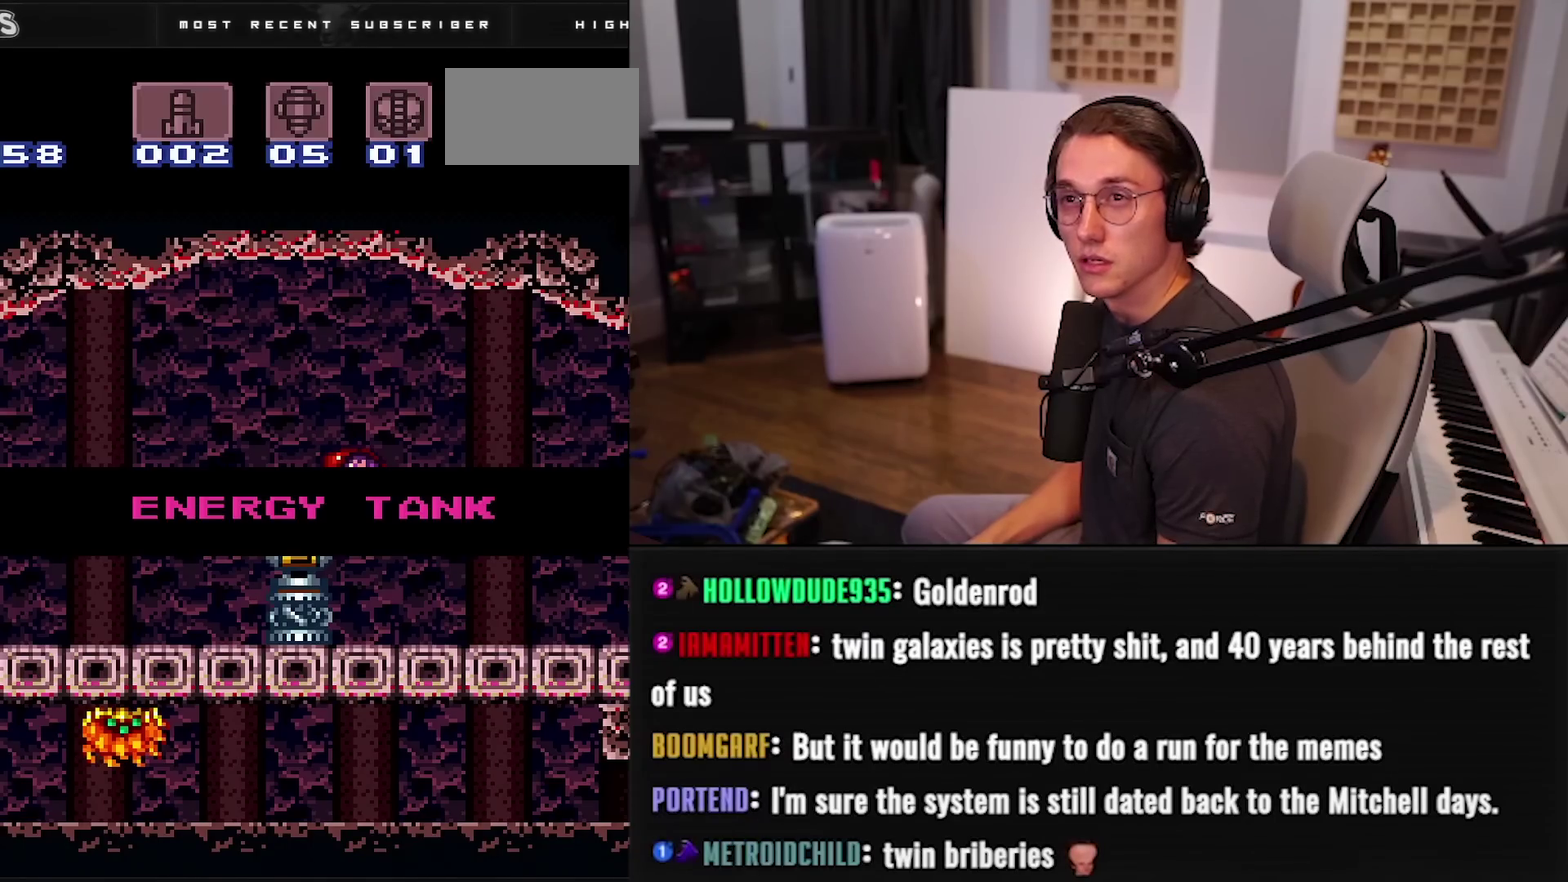
{"buttons": ["B", "X", "DPAD_LEFT"], "events": []}
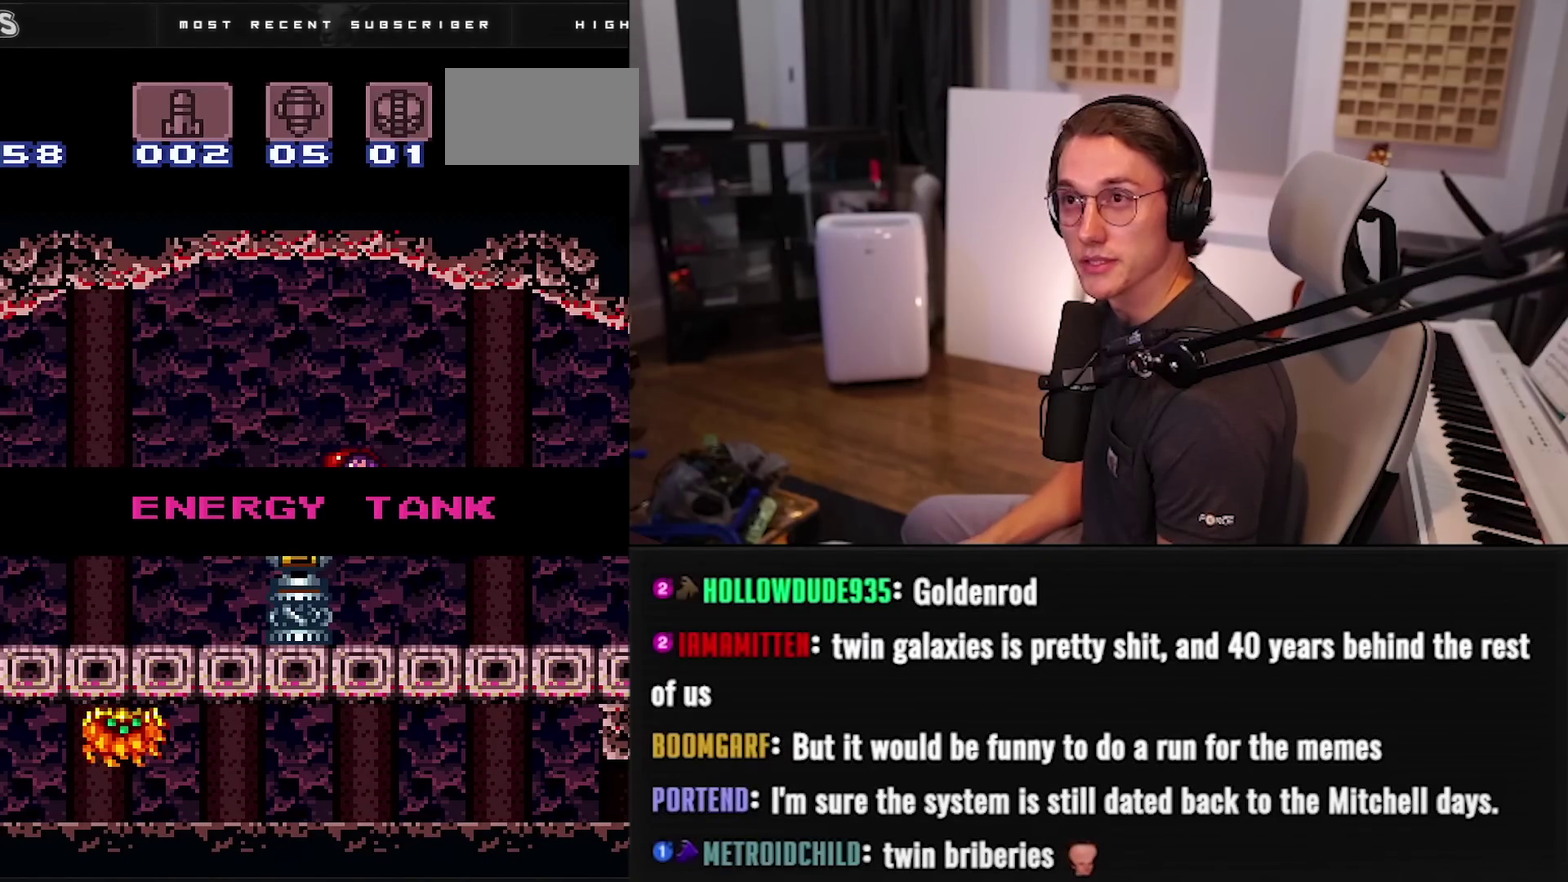
{"buttons": ["B", "X", "DPAD_LEFT"], "events": []}
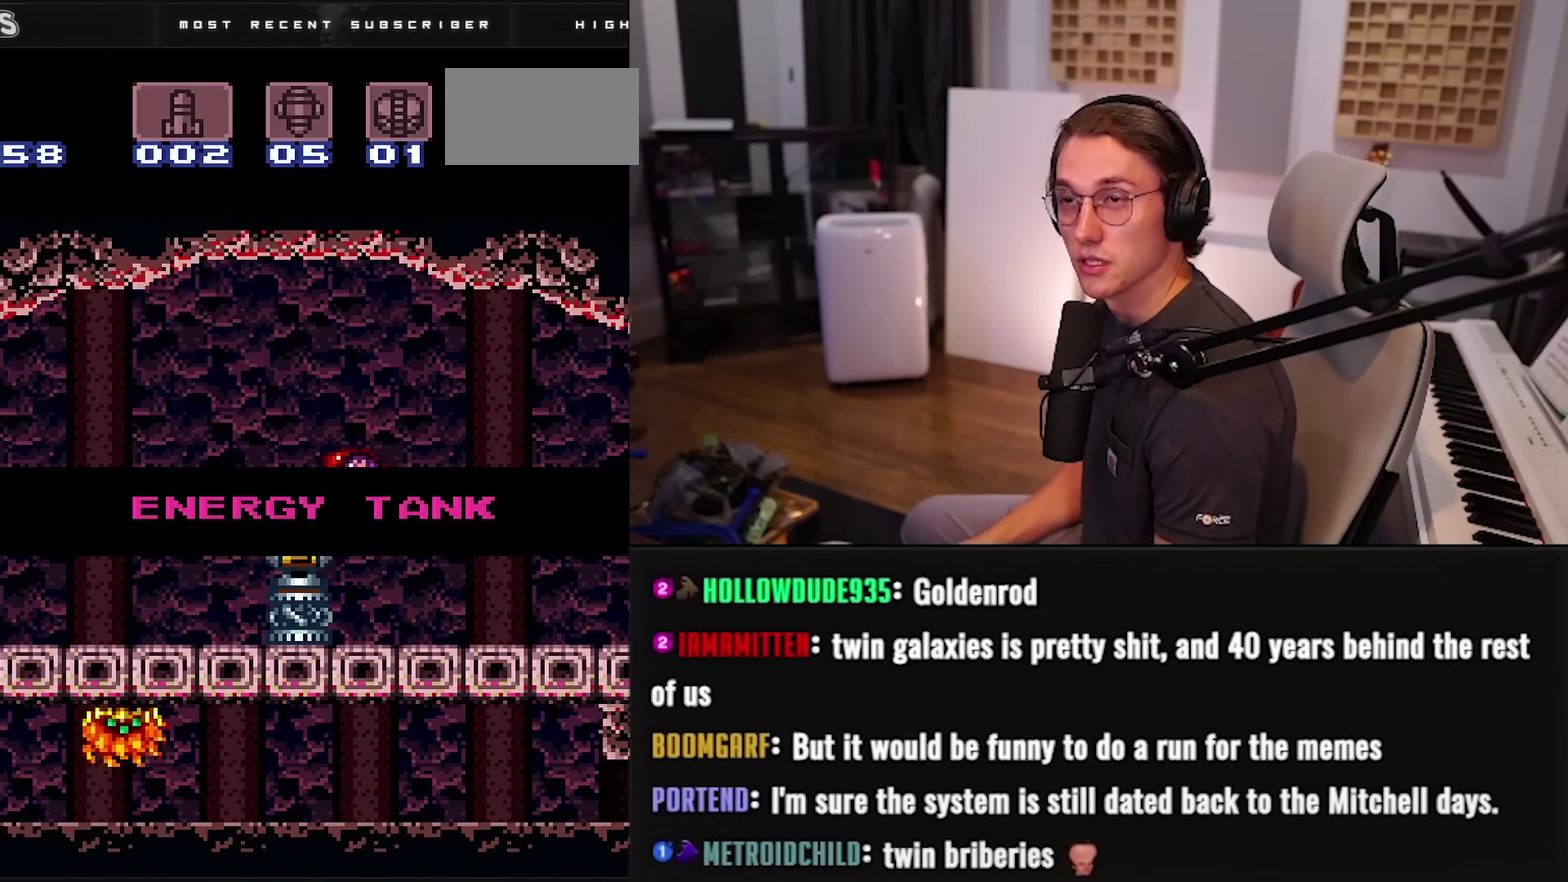
{"buttons": ["B", "X", "DPAD_LEFT"], "events": []}
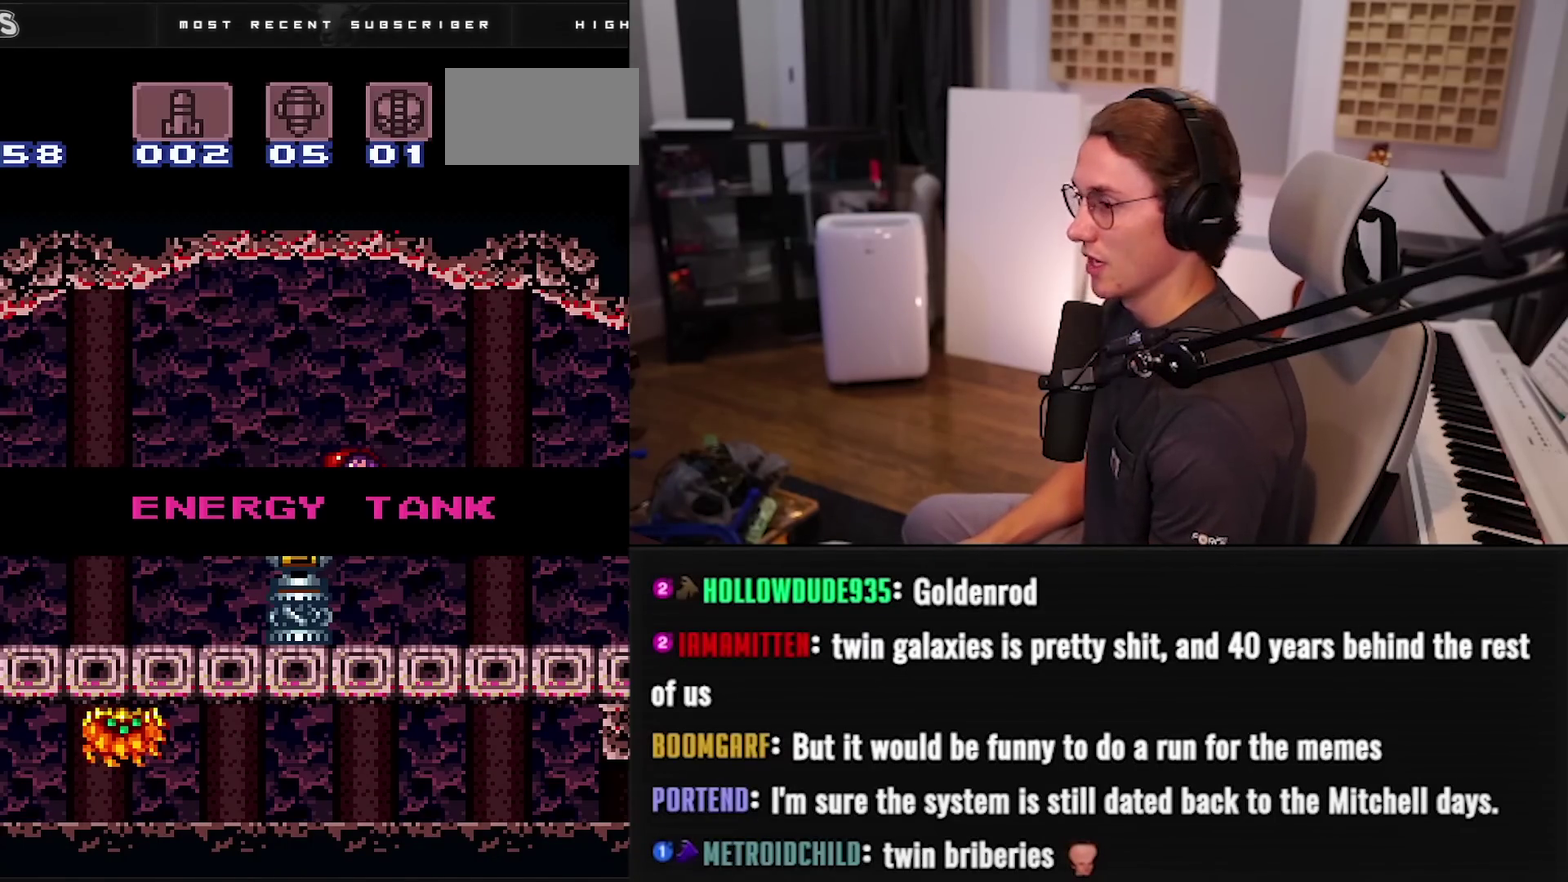
{"buttons": ["B", "X", "DPAD_LEFT"], "events": []}
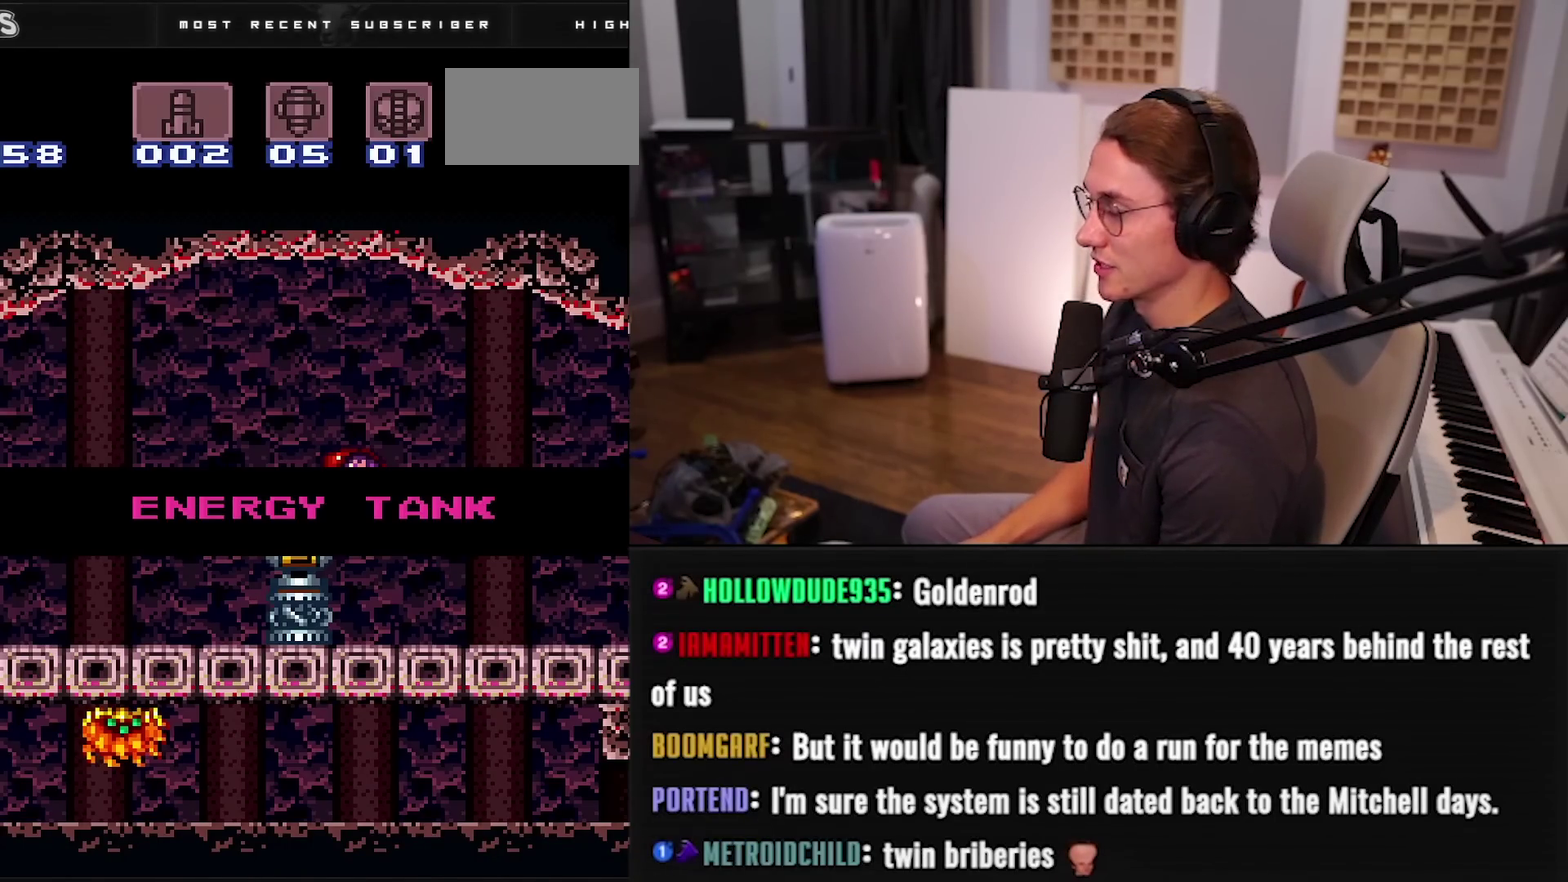
{"buttons": ["B", "DPAD_LEFT"], "events": [[317, "X", "up"]]}
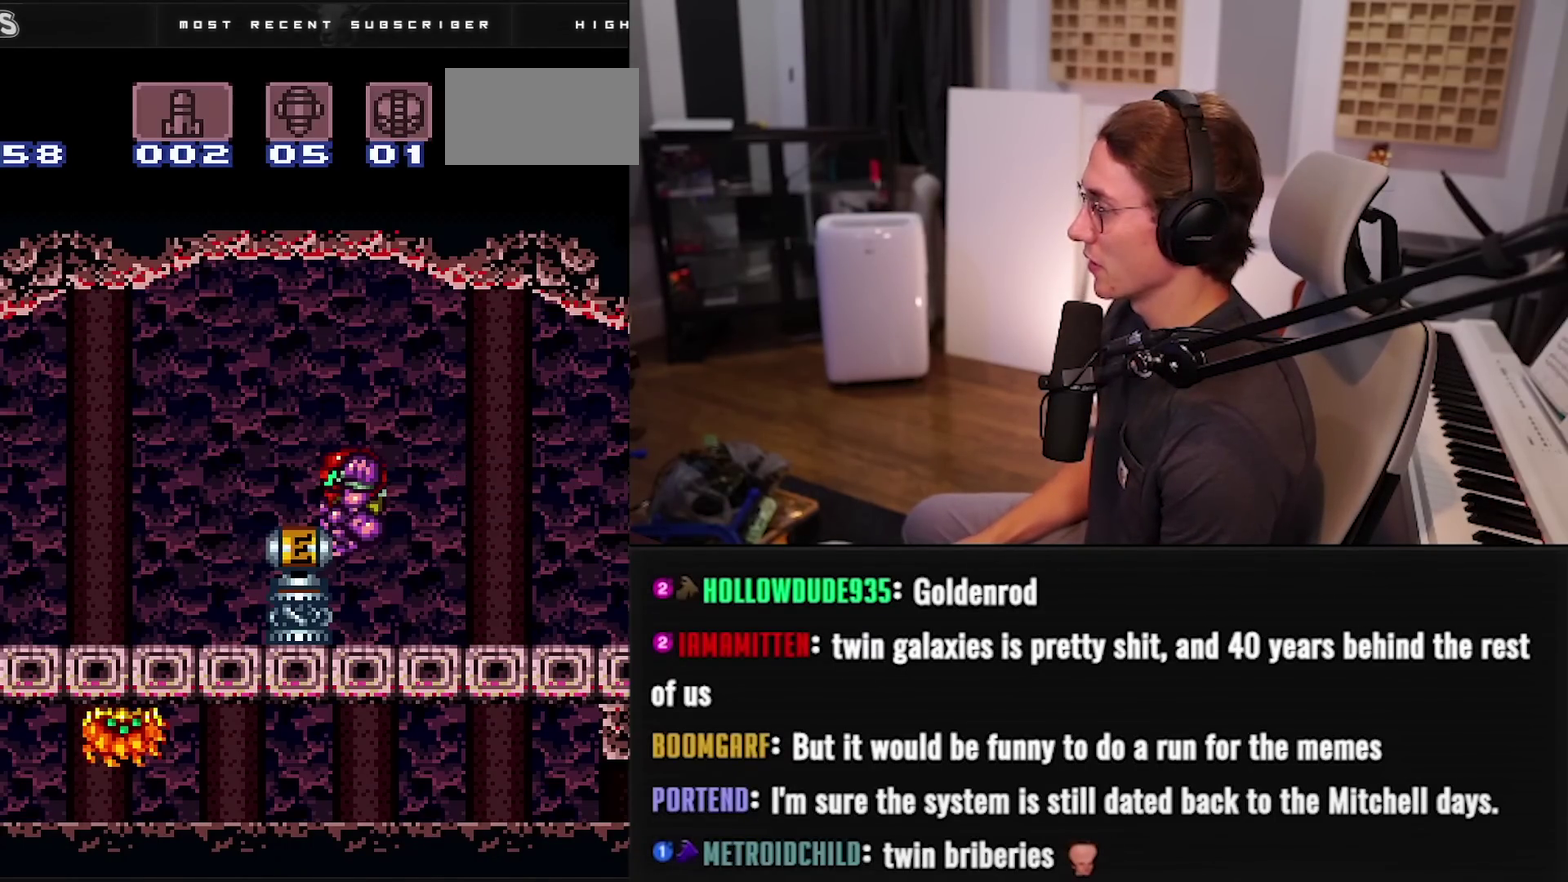
{"buttons": ["B", "DPAD_RIGHT"], "events": [[133, "DPAD_LEFT", "up"], [150, "DPAD_DOWN", "down"], [150, "X", "down"], [467, "DPAD_RIGHT", "down"], [467, "X", "up"], [500, "DPAD_DOWN", "up"]]}
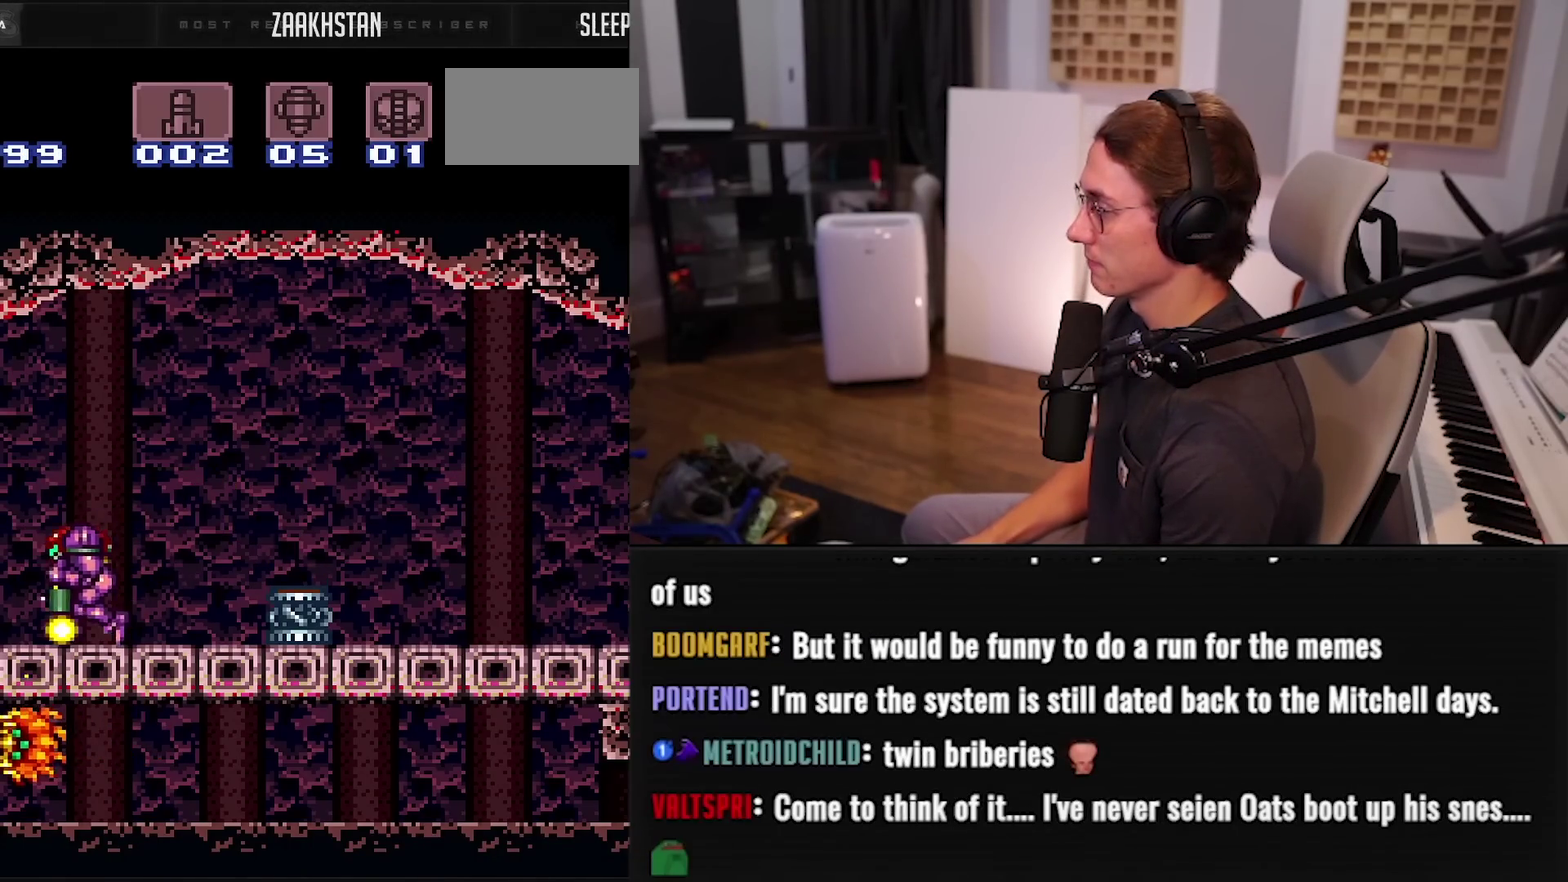
{"buttons": [], "events": [[50, "DPAD_RIGHT", "up"], [67, "DPAD_LEFT", "down"], [217, "DPAD_LEFT", "up"], [383, "B", "up"]]}
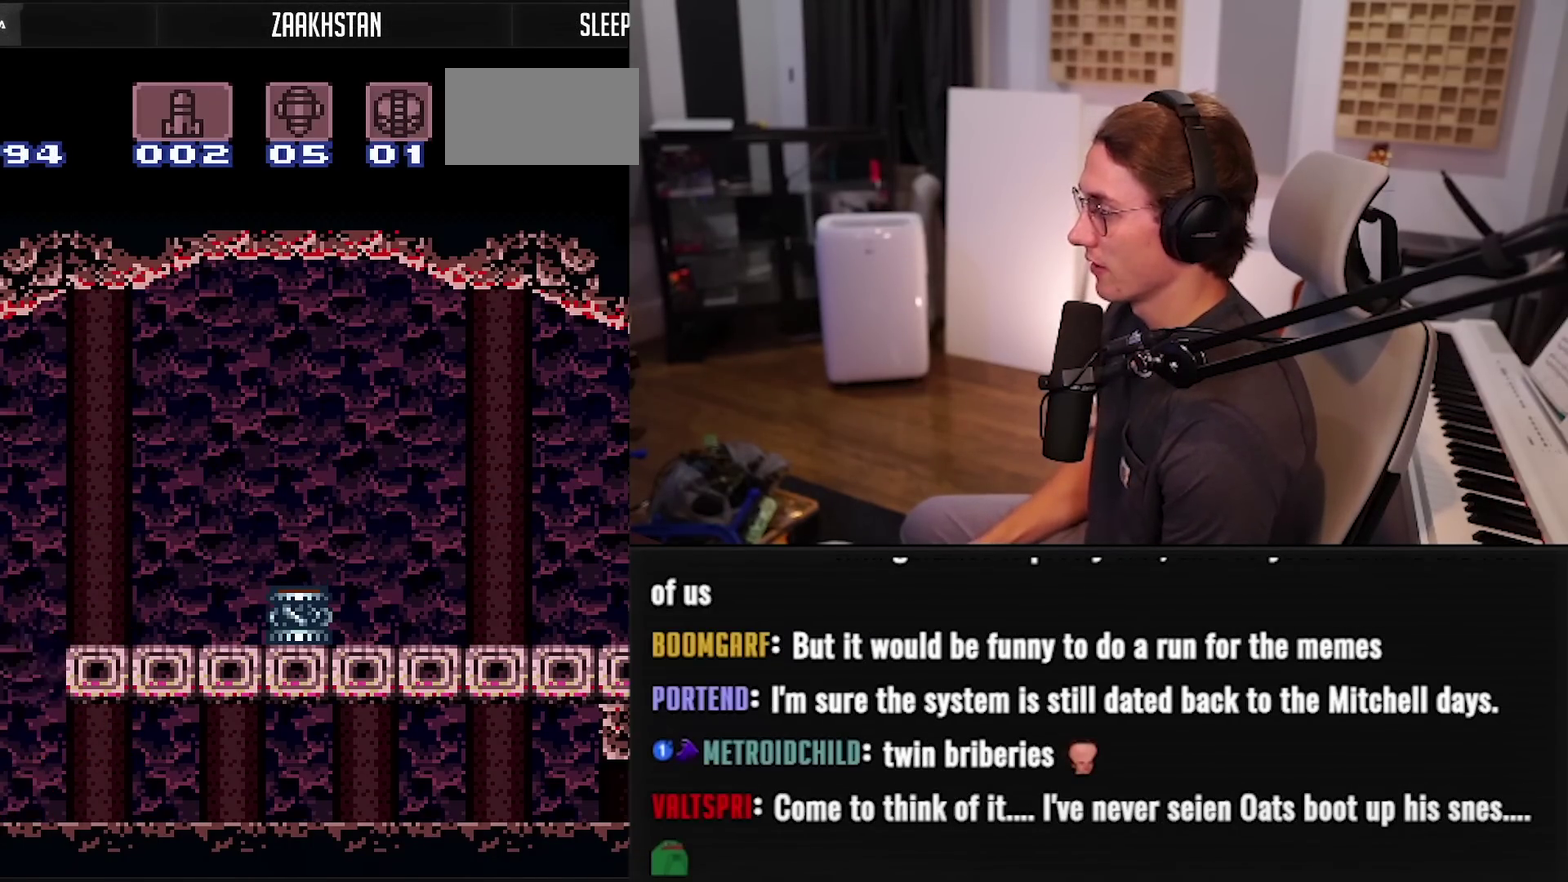
{"buttons": [], "events": [[67, "DPAD_LEFT", "down"], [150, "DPAD_LEFT", "up"], [350, "X", "down"], [433, "X", "up"]]}
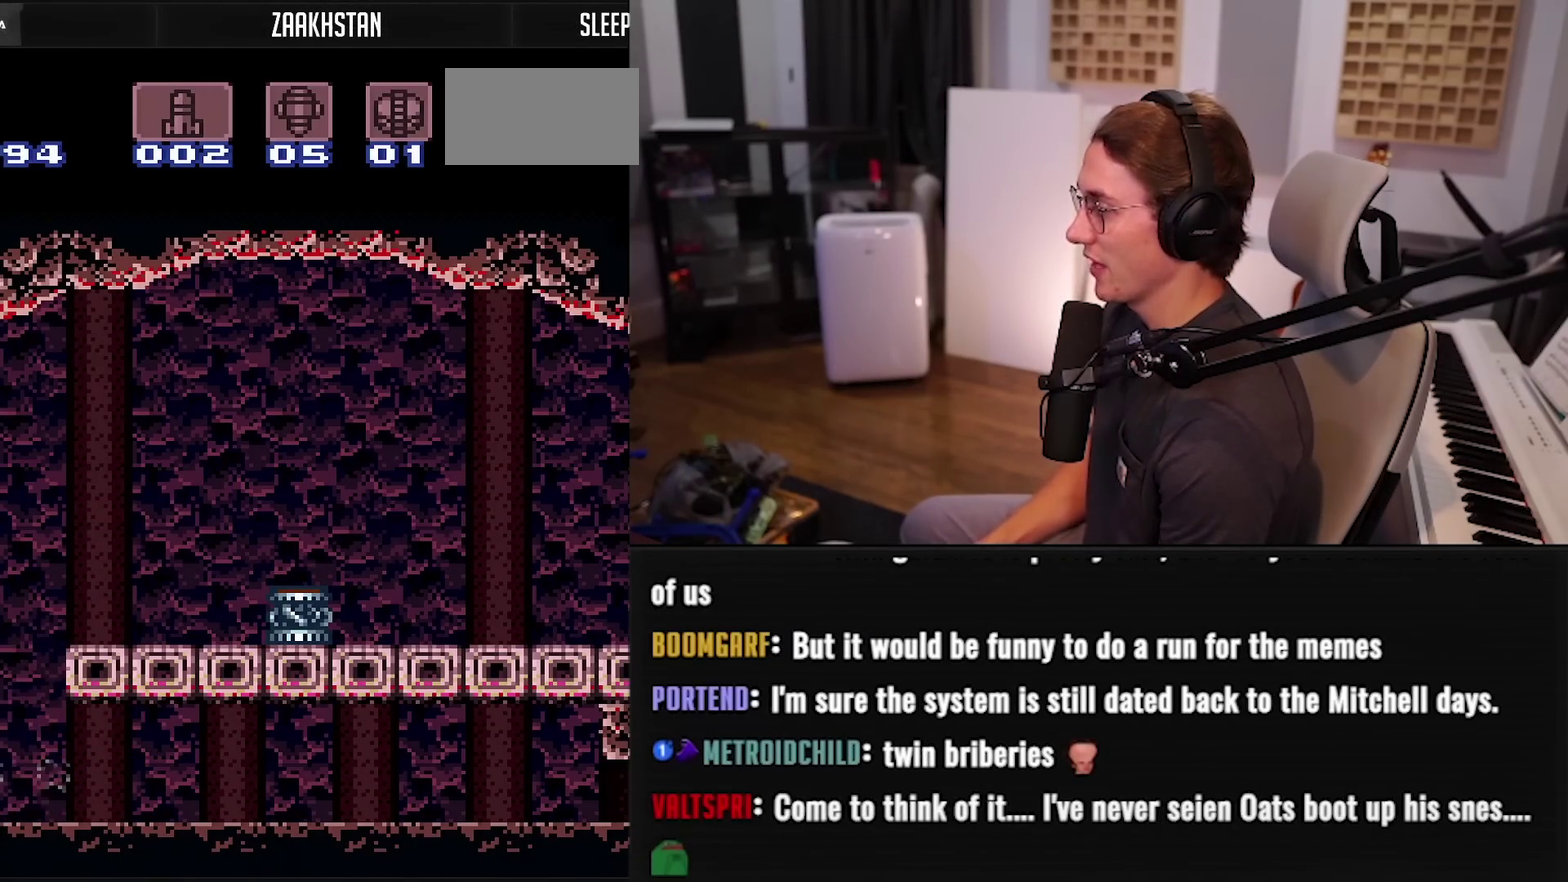
{"buttons": ["DPAD_LEFT"], "events": [[33, "DPAD_DOWN", "down"], [83, "DPAD_DOWN", "up"], [200, "DPAD_LEFT", "down"]]}
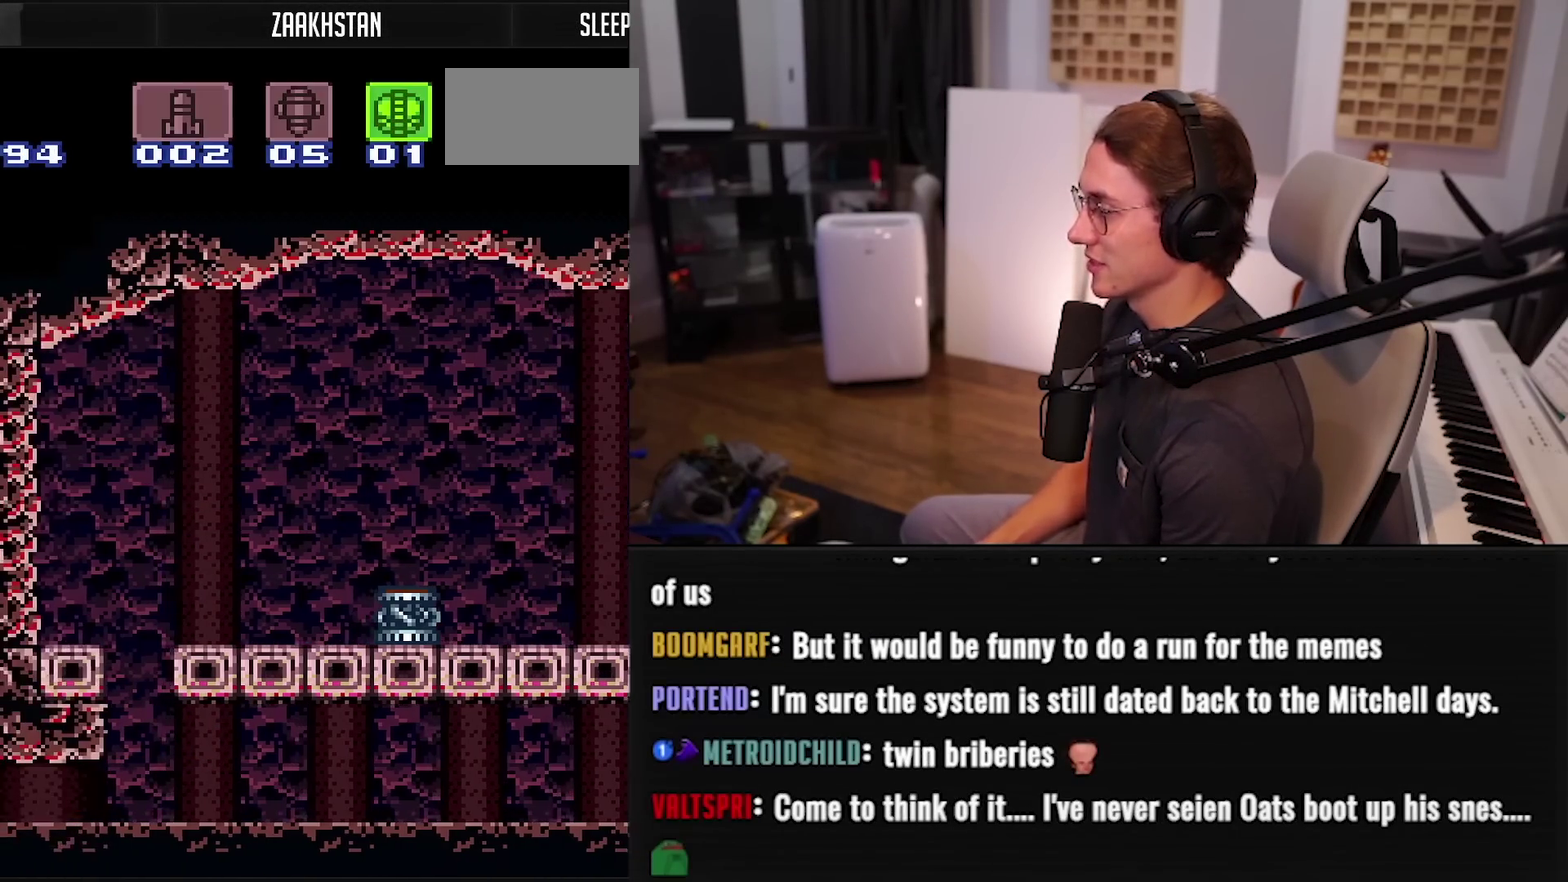
{"buttons": ["B", "DPAD_LEFT"], "events": [[133, "B", "down"]]}
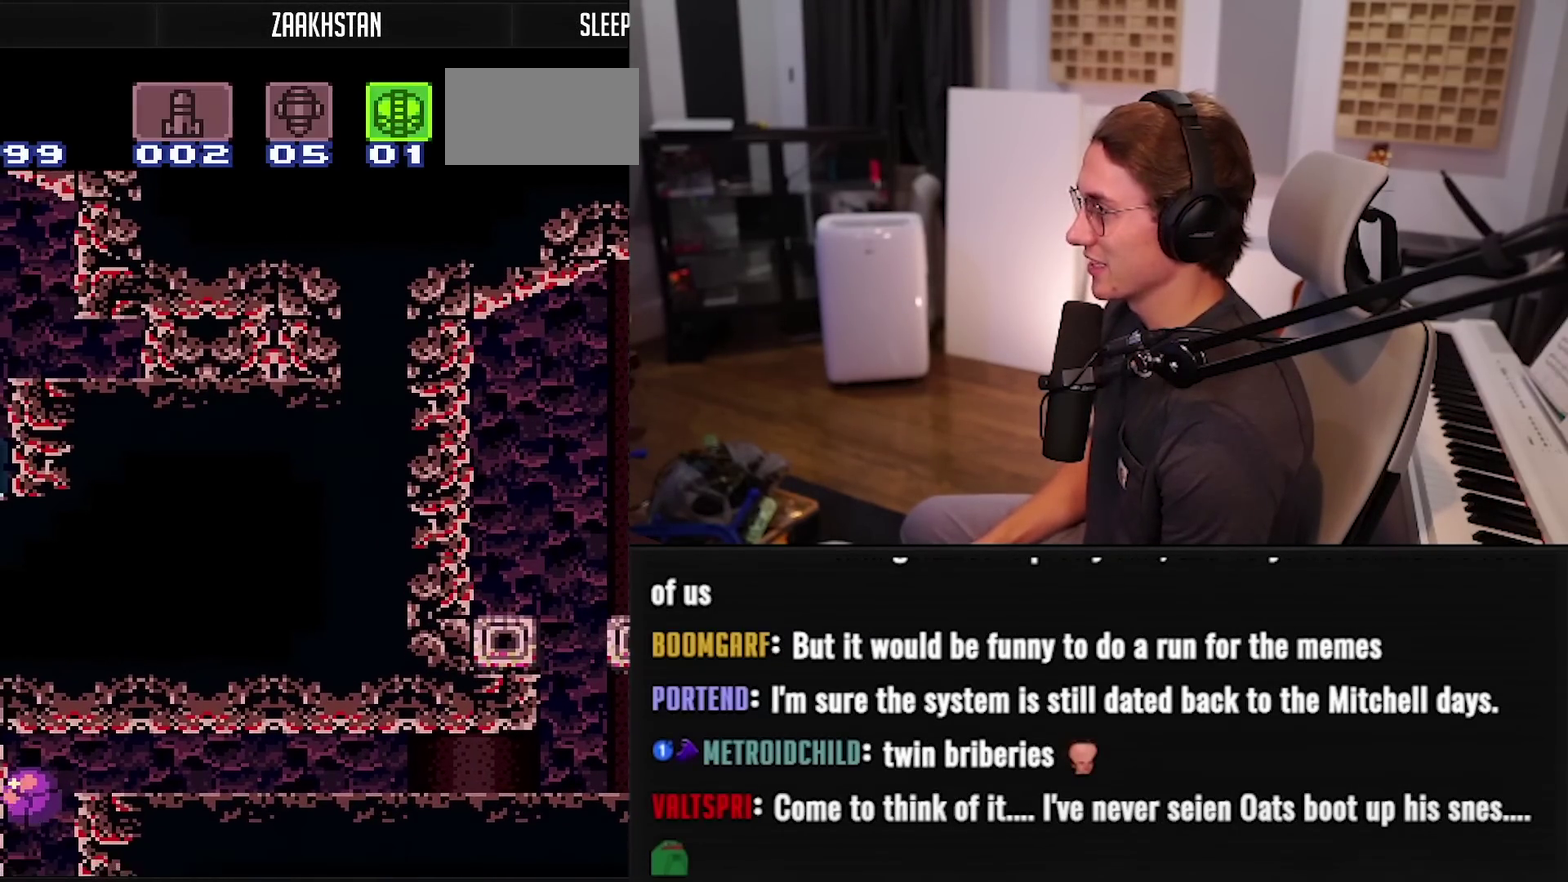
{"buttons": ["B", "DPAD_LEFT"], "events": [[117, "DPAD_LEFT", "up"], [217, "DPAD_LEFT", "down"]]}
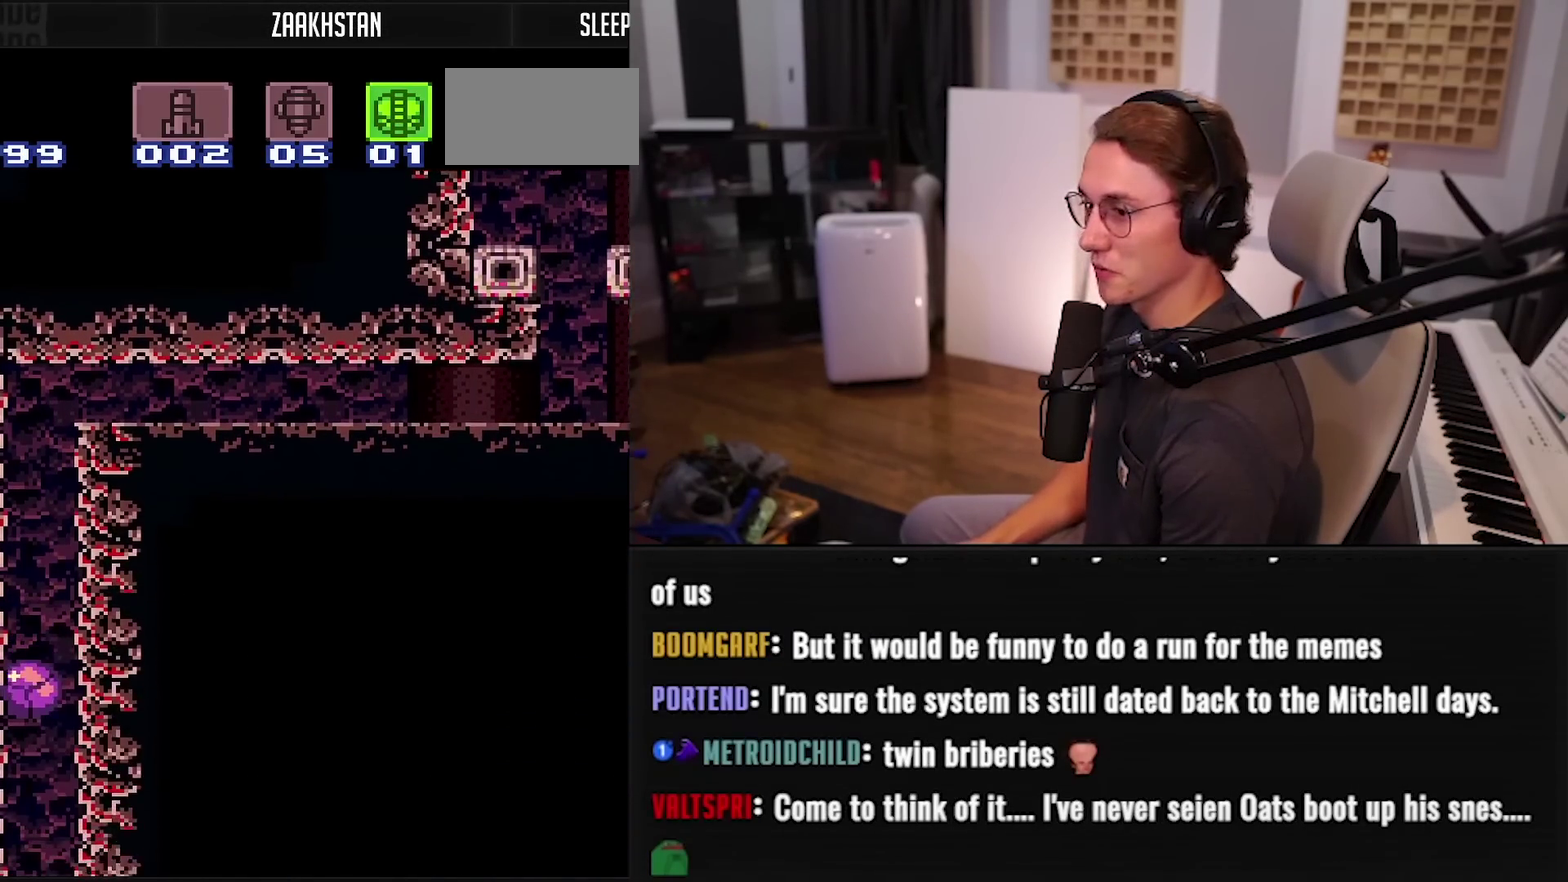
{"buttons": ["B", "DPAD_LEFT"], "events": []}
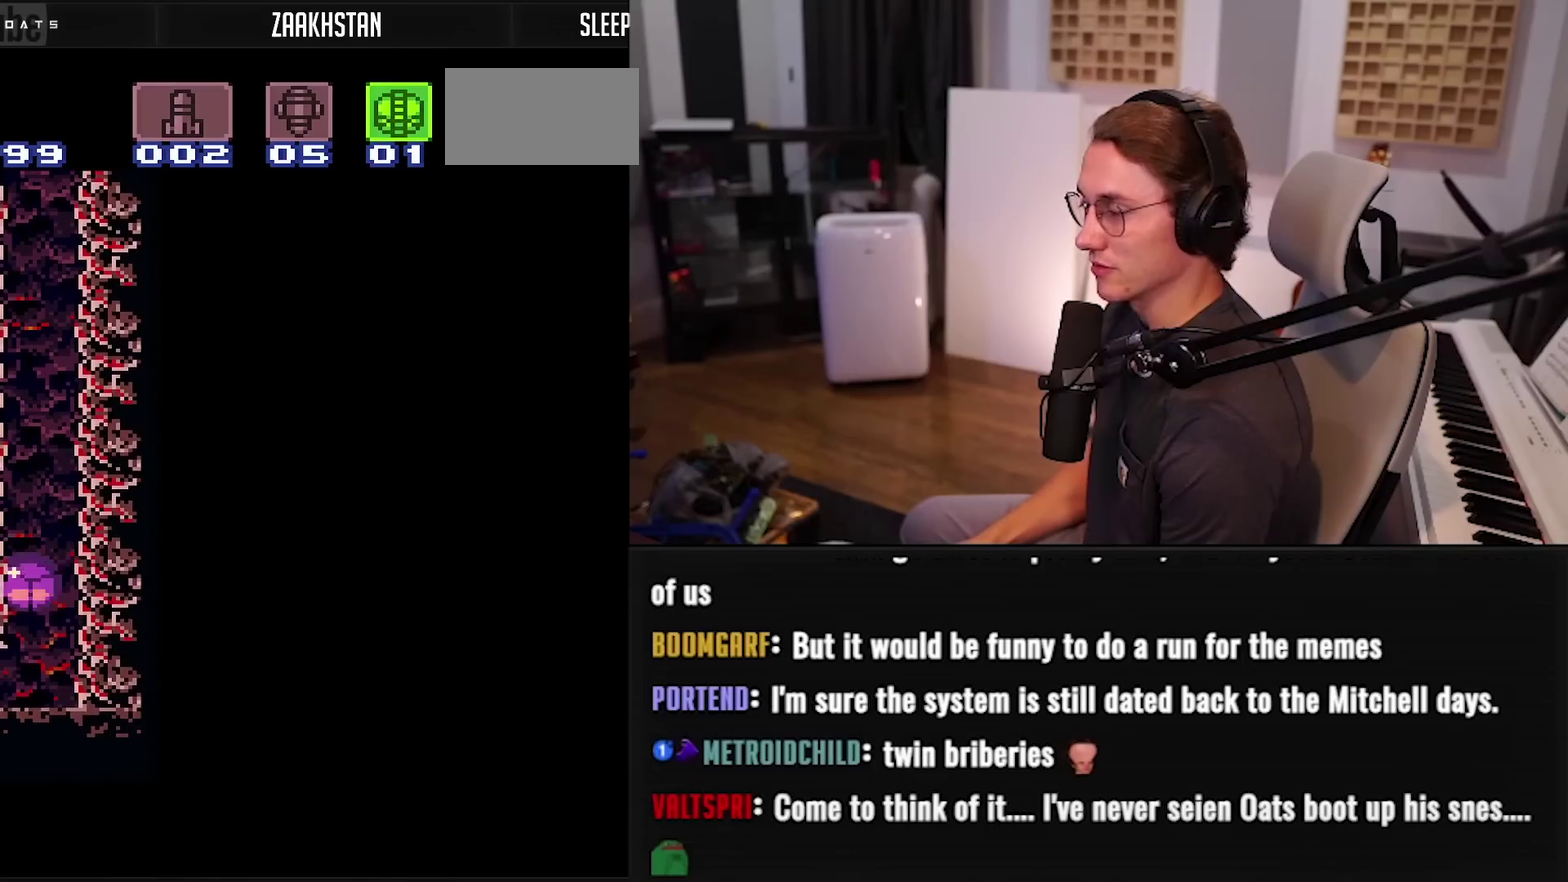
{"buttons": ["B", "DPAD_LEFT"], "events": []}
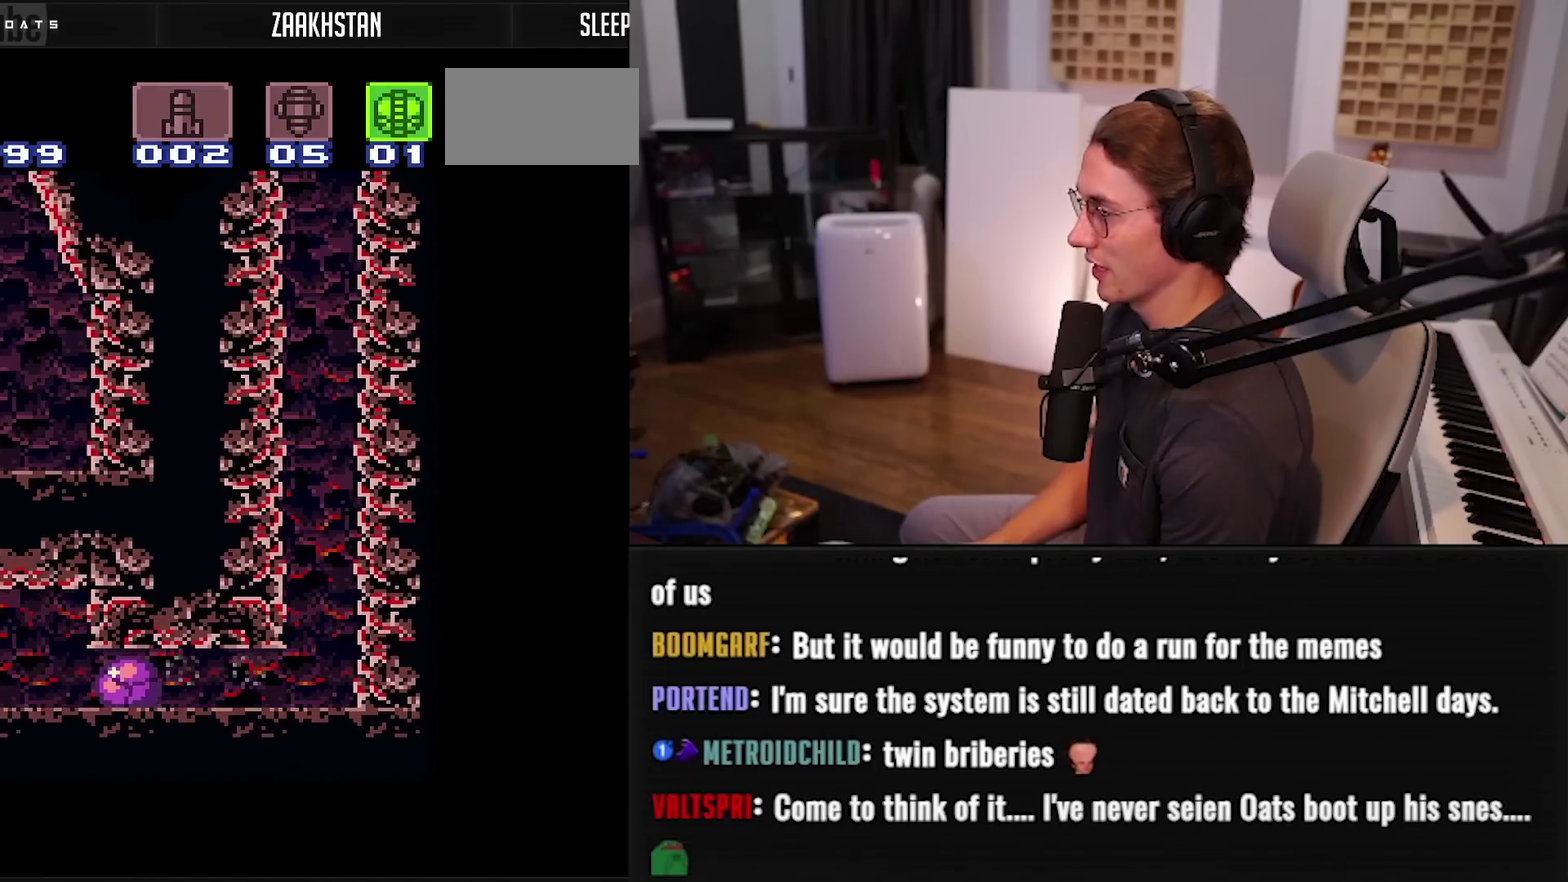
{"buttons": ["B", "DPAD_LEFT"], "events": [[317, "DPAD_UP", "down"], [367, "DPAD_LEFT", "up"], [433, "DPAD_LEFT", "down"], [433, "DPAD_UP", "up"]]}
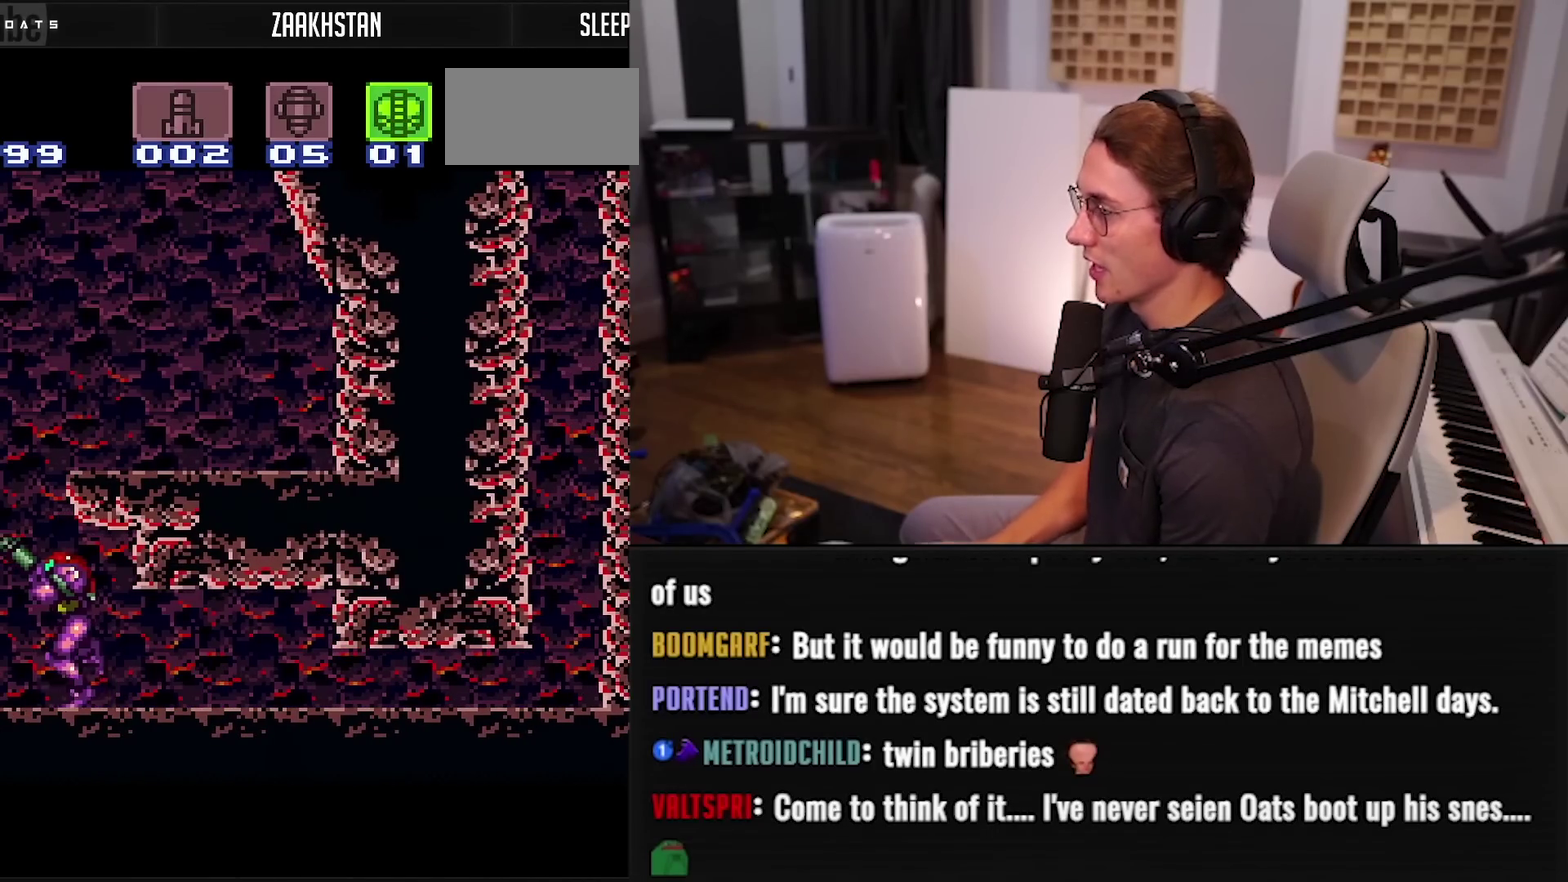
{"buttons": ["B", "DPAD_LEFT"], "events": [[17, "X", "down"], [117, "X", "up"], [183, "A", "down"], [283, "DPAD_DOWN", "down"], [300, "DPAD_LEFT", "up"], [333, "A", "up"], [350, "B", "up"], [400, "DPAD_DOWN", "up"], [400, "DPAD_LEFT", "down"], [450, "B", "down"]]}
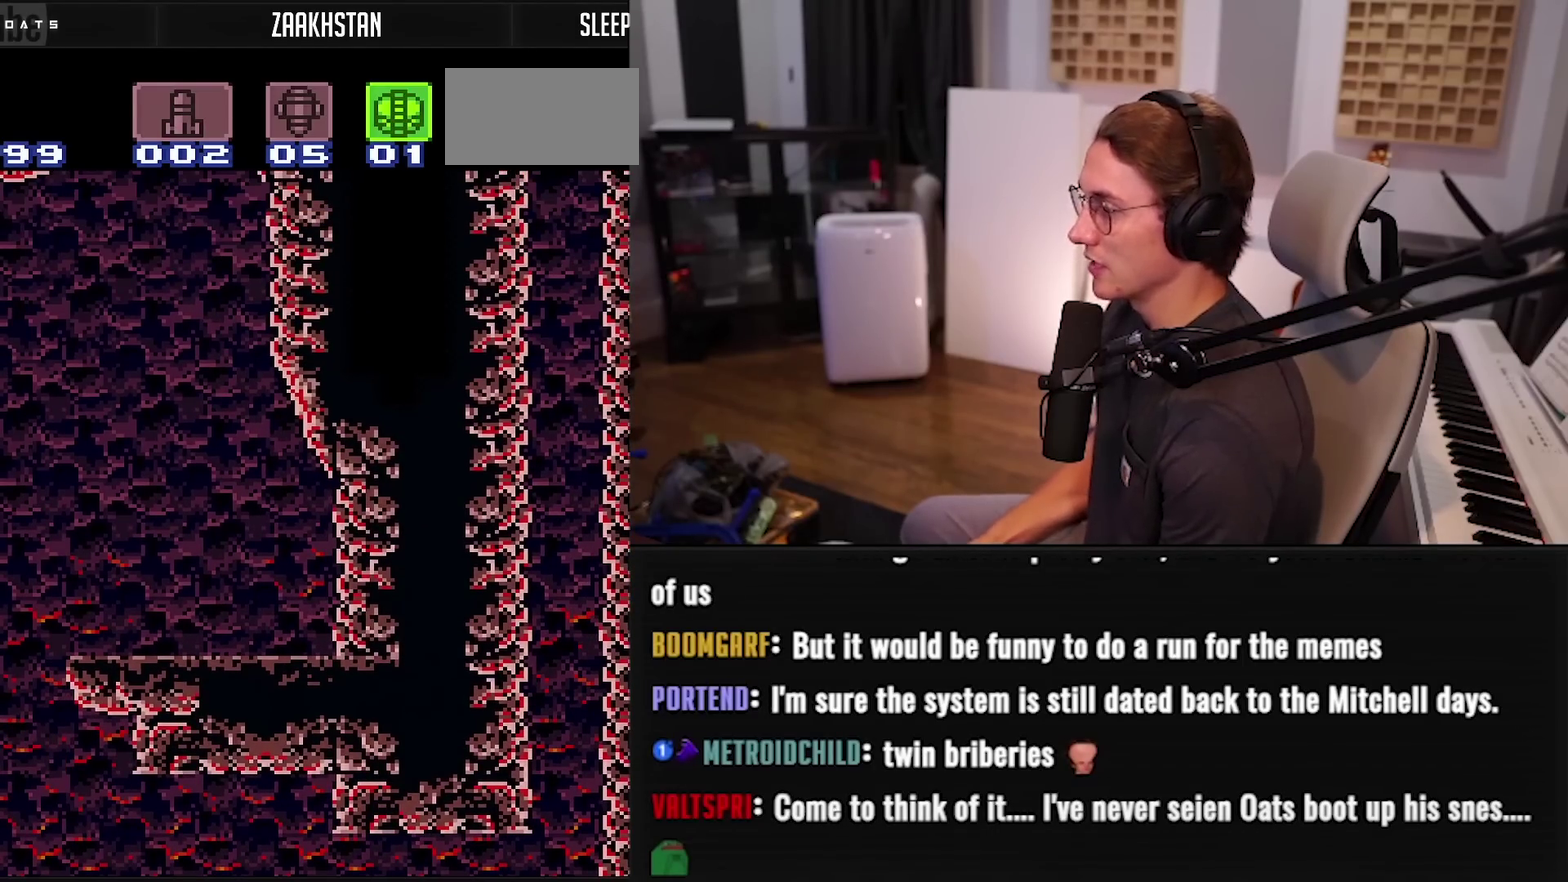
{"buttons": ["DPAD_LEFT"], "events": [[500, "B", "up"]]}
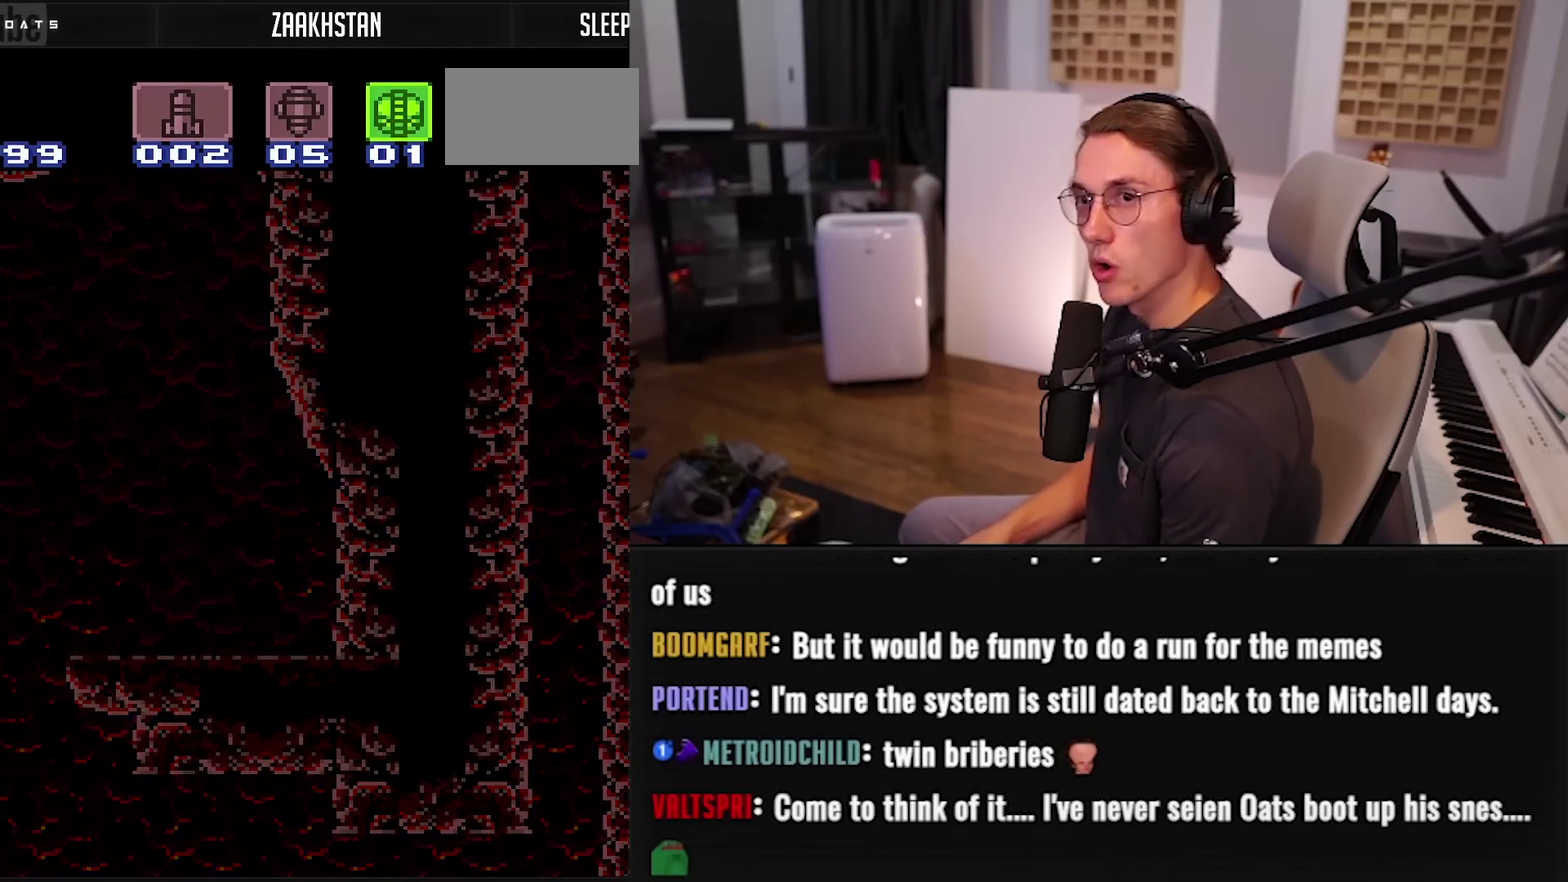
{"buttons": ["B", "DPAD_LEFT"], "events": [[217, "B", "down"]]}
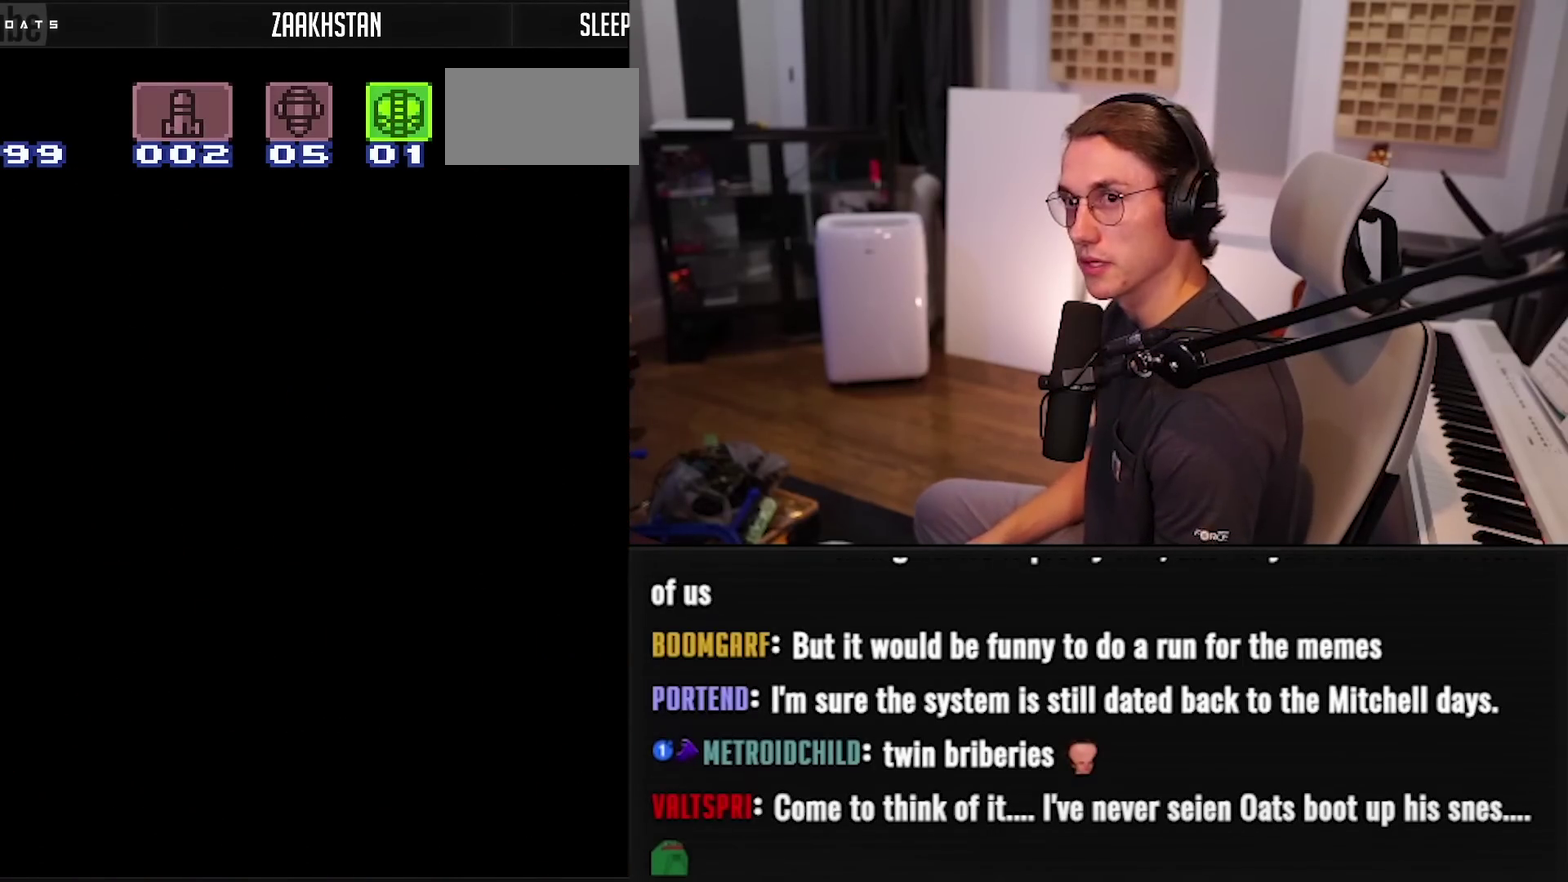
{"buttons": ["B", "DPAD_LEFT"], "events": []}
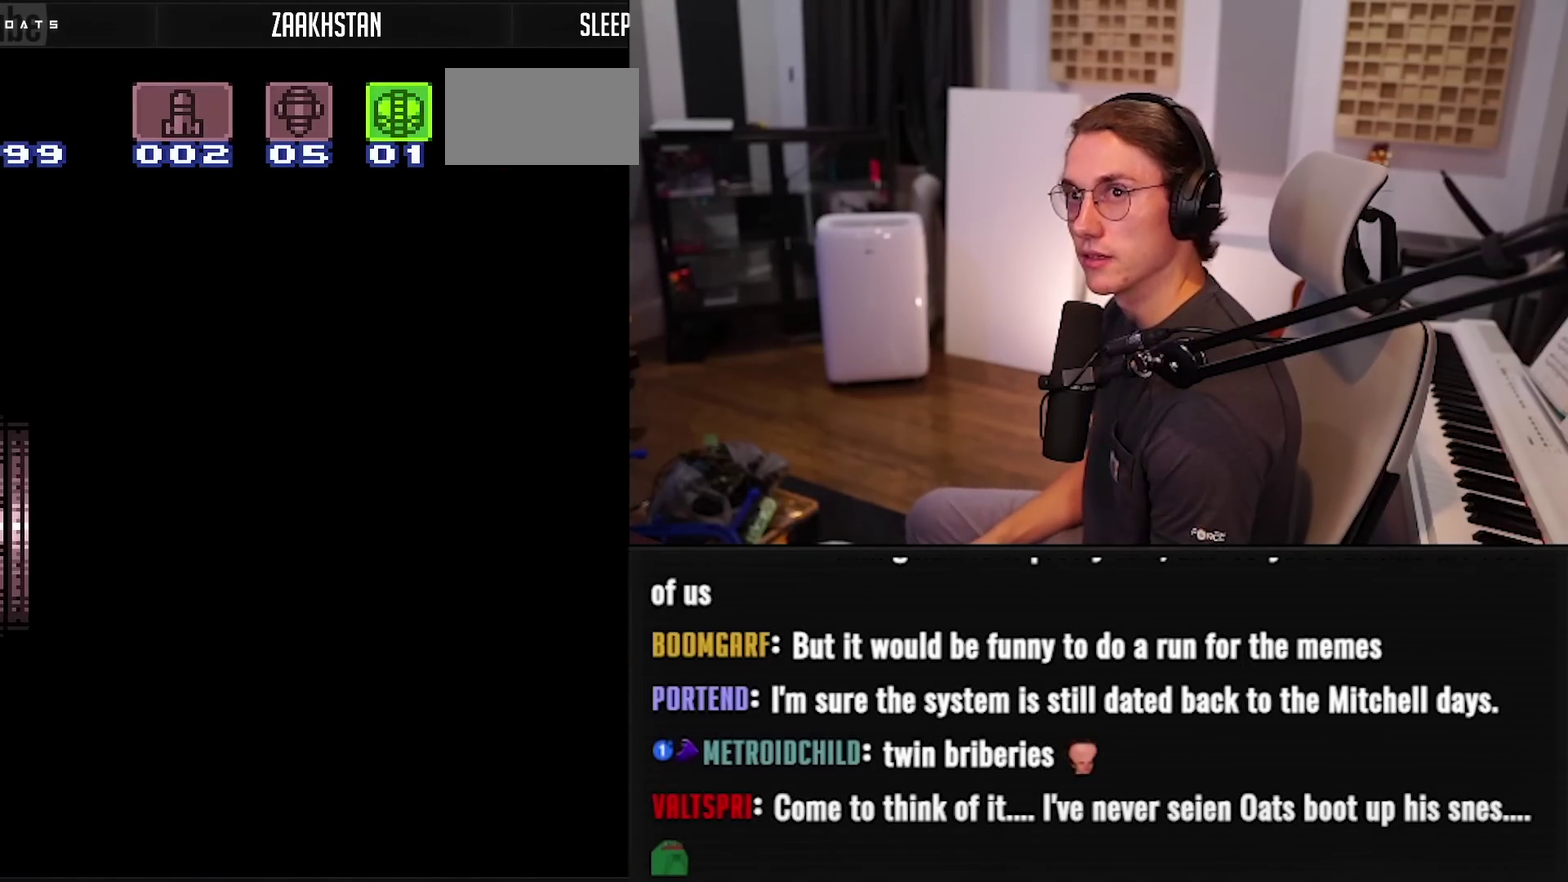
{"buttons": ["B", "DPAD_LEFT"], "events": []}
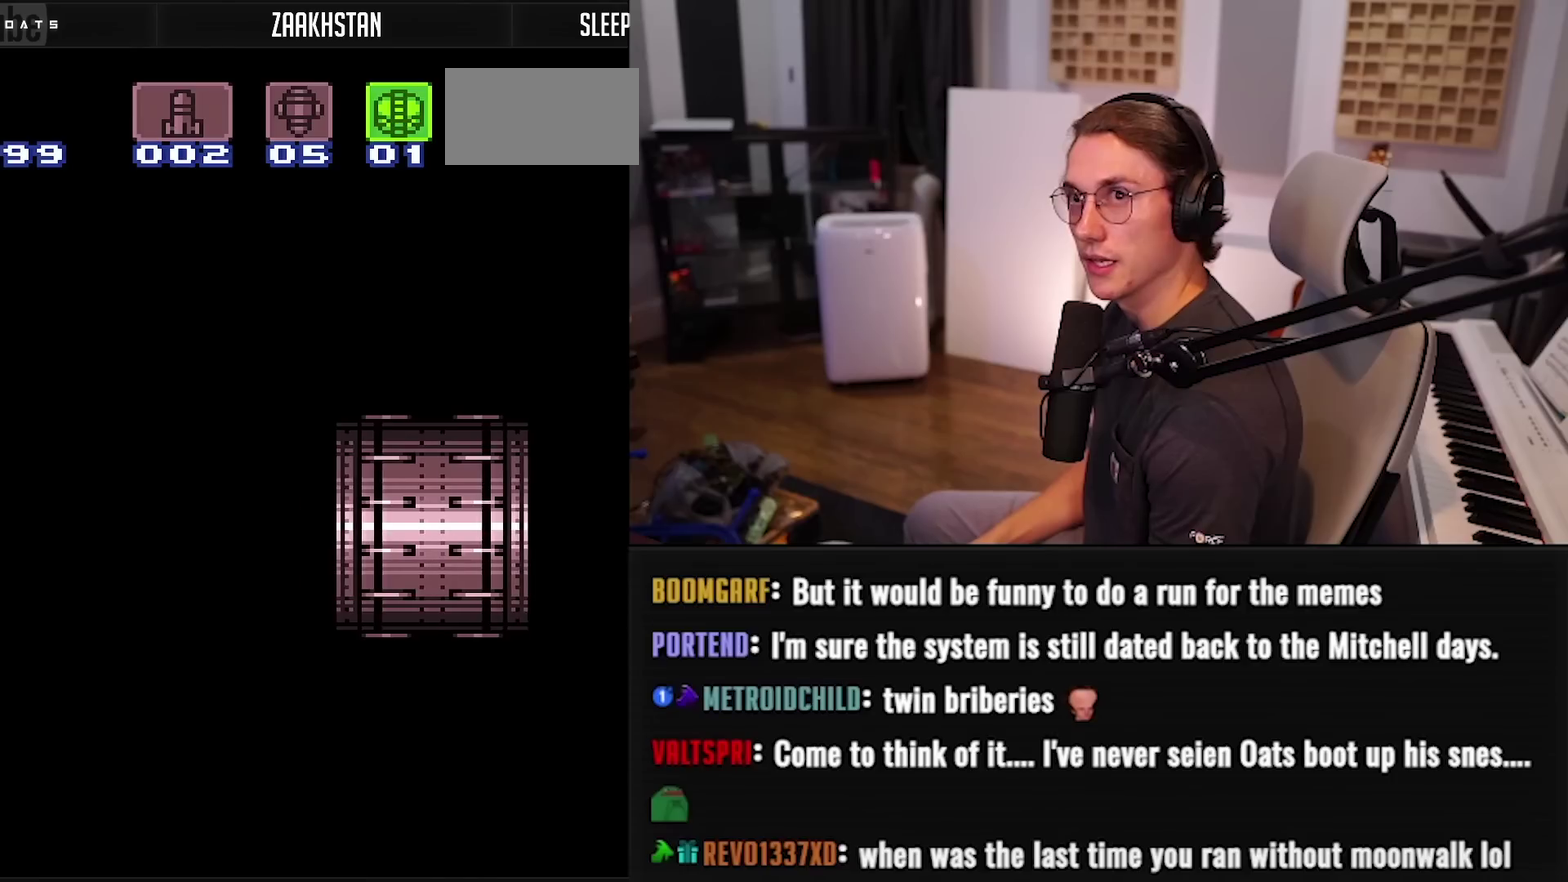
{"buttons": ["B", "DPAD_LEFT"], "events": [[67, "DPAD_LEFT", "up"], [200, "DPAD_LEFT", "down"]]}
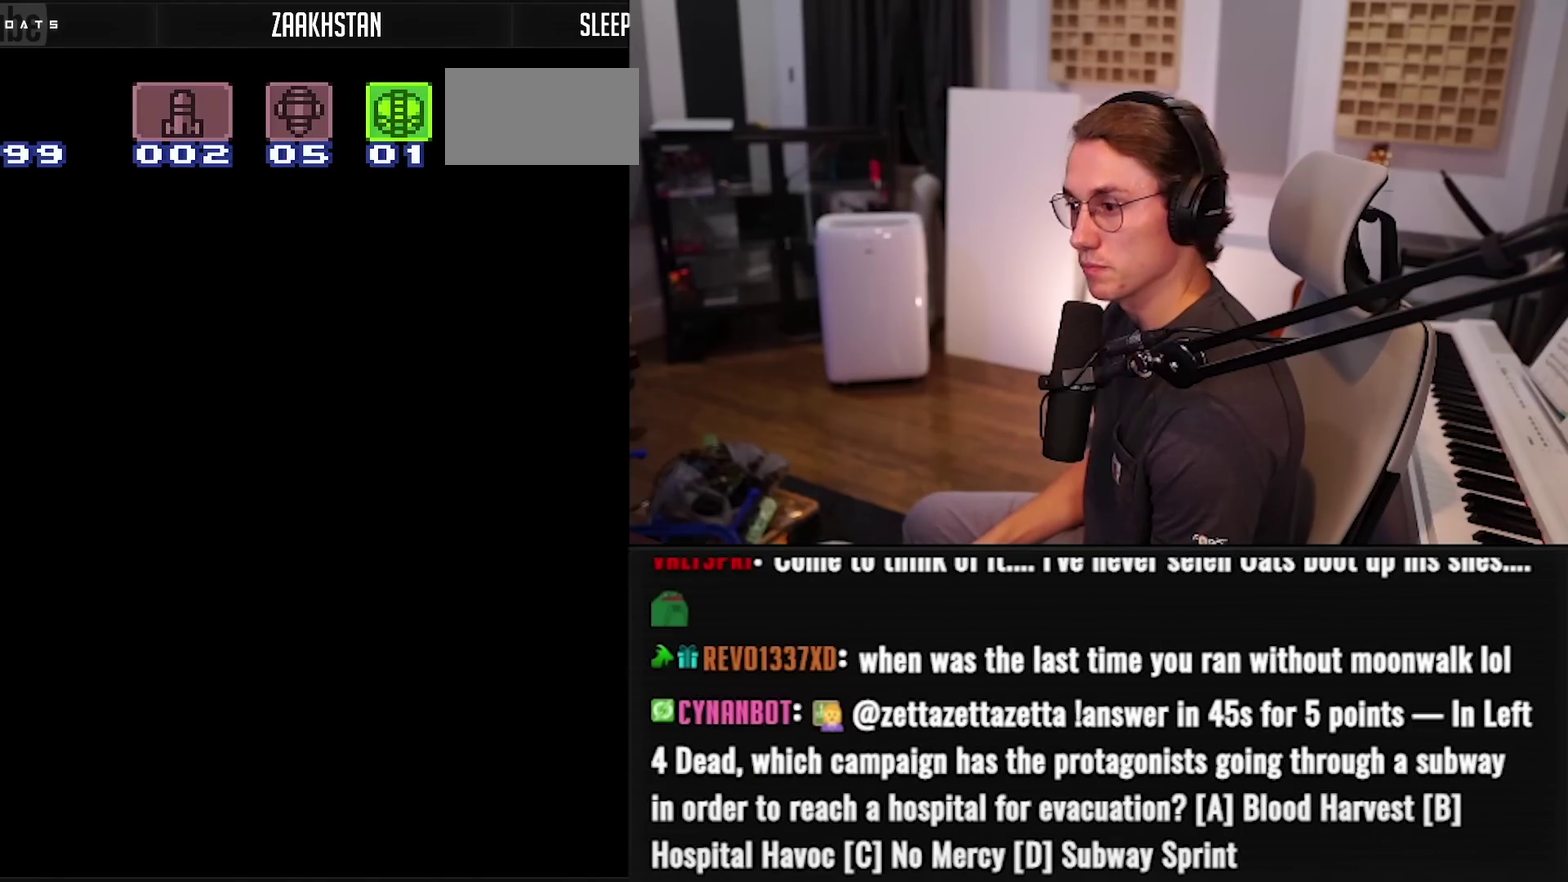
{"buttons": ["B", "DPAD_LEFT"], "events": []}
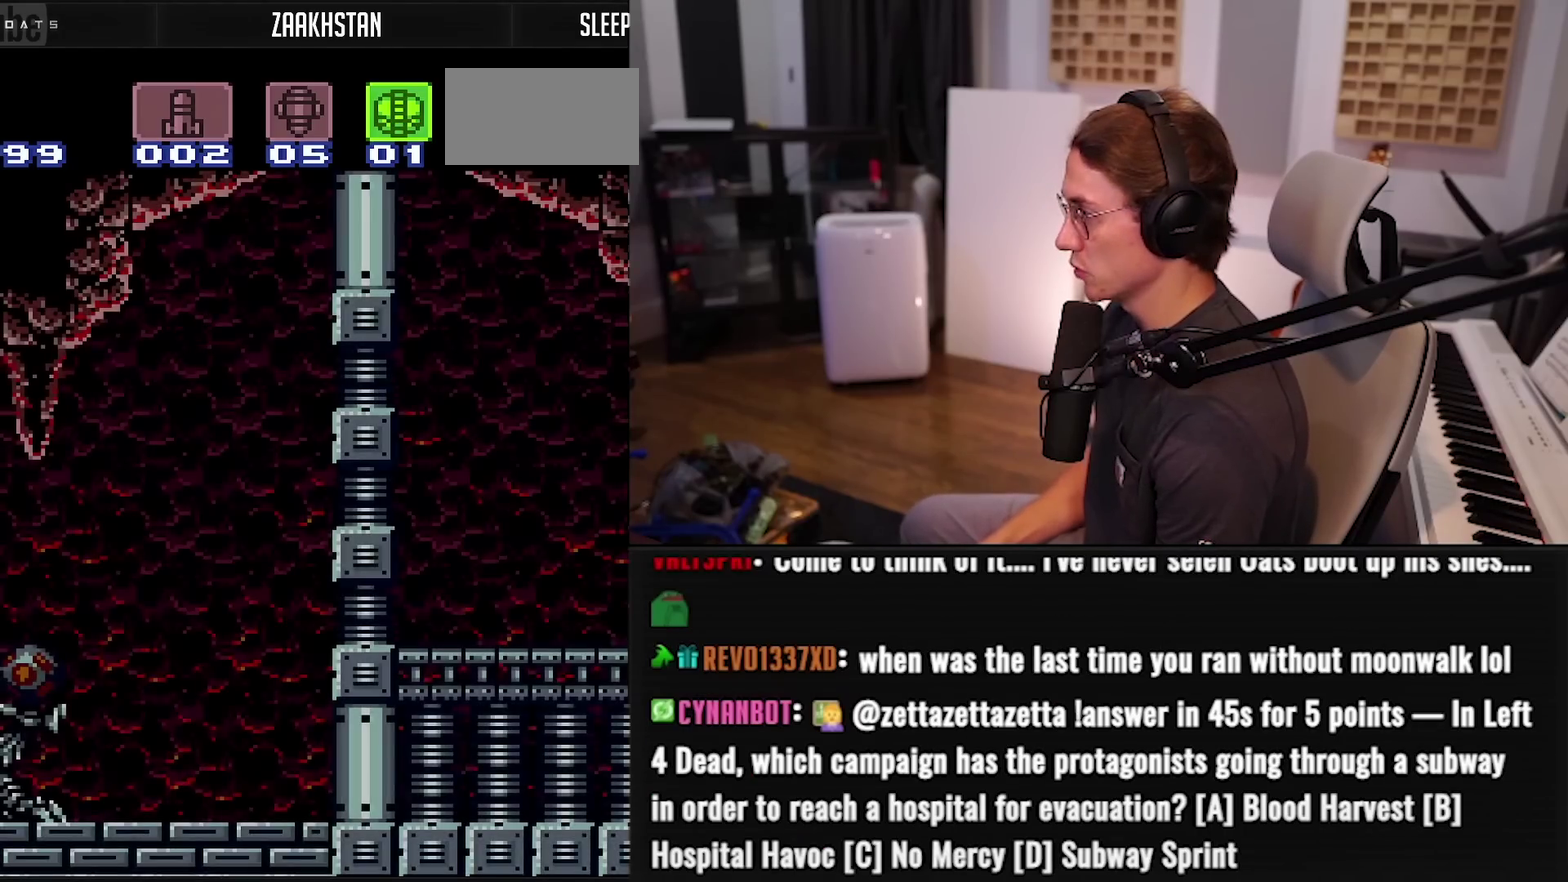
{"buttons": ["A", "B", "X", "DPAD_LEFT"], "events": [[200, "A", "down"], [433, "X", "down"]]}
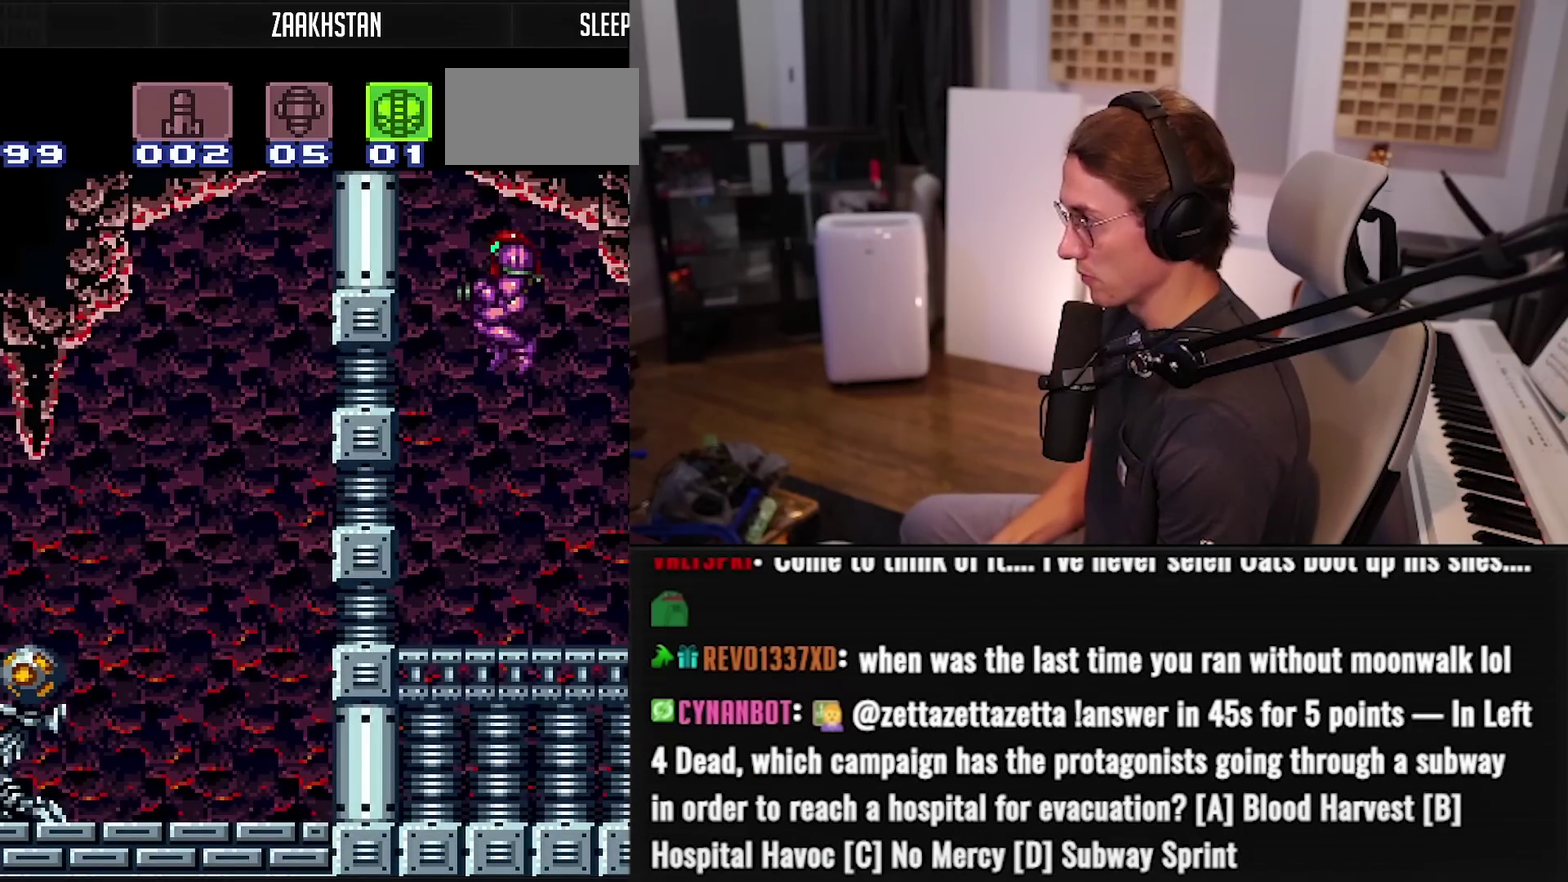
{"buttons": ["B"], "events": [[33, "DPAD_DOWN", "down"], [33, "DPAD_LEFT", "up"], [67, "X", "up"], [83, "A", "up"], [117, "B", "up"], [200, "B", "down"], [417, "DPAD_DOWN", "up"]]}
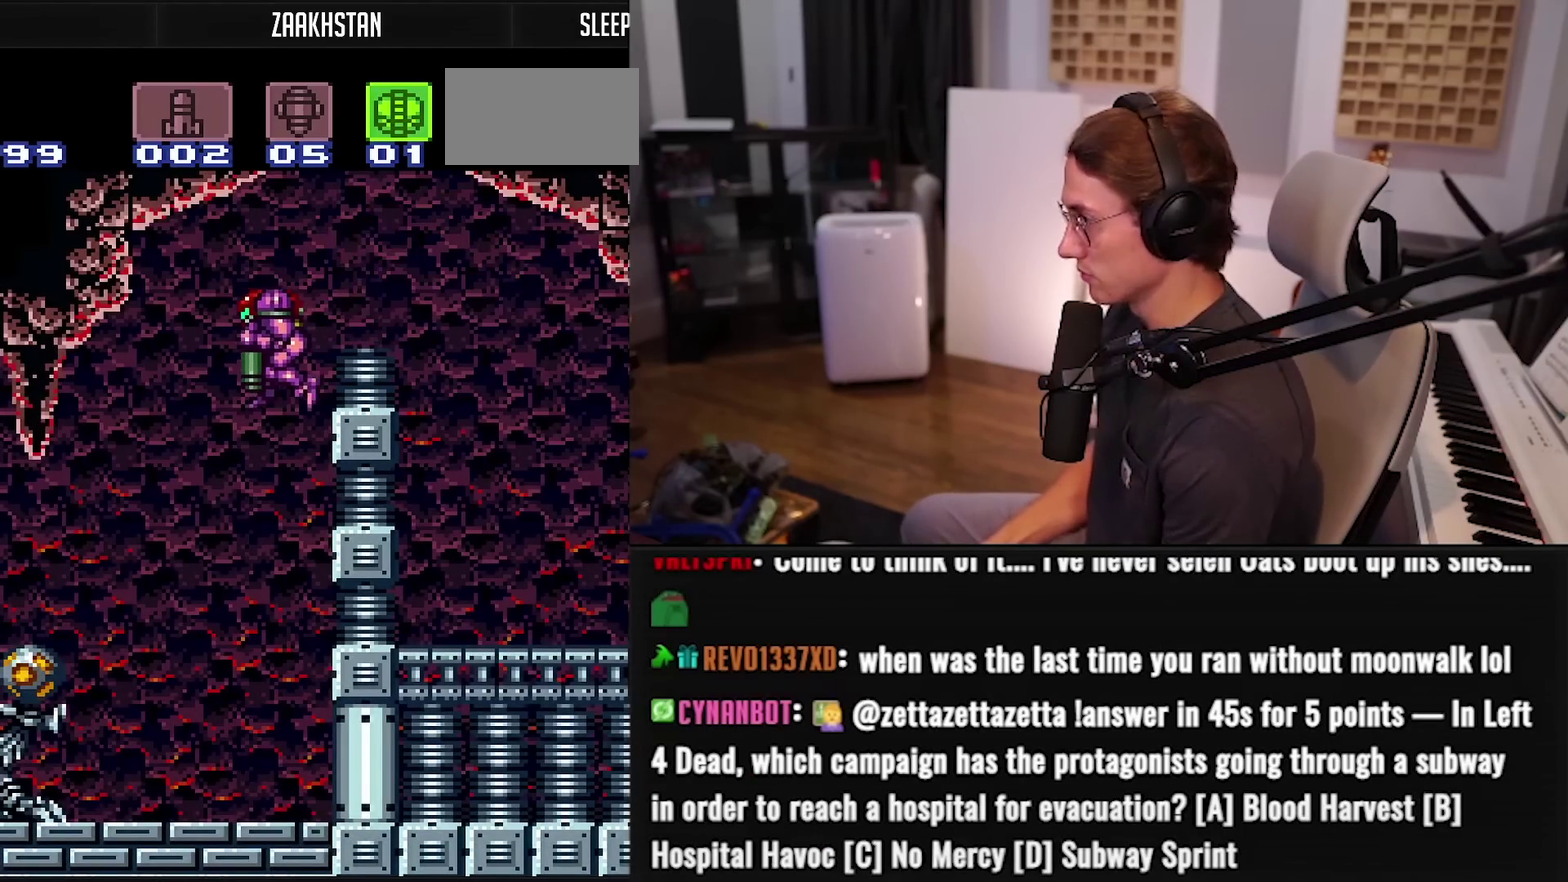
{"buttons": ["B", "DPAD_LEFT"], "events": [[50, "DPAD_LEFT", "down"], [250, "X", "down"], [300, "X", "up"]]}
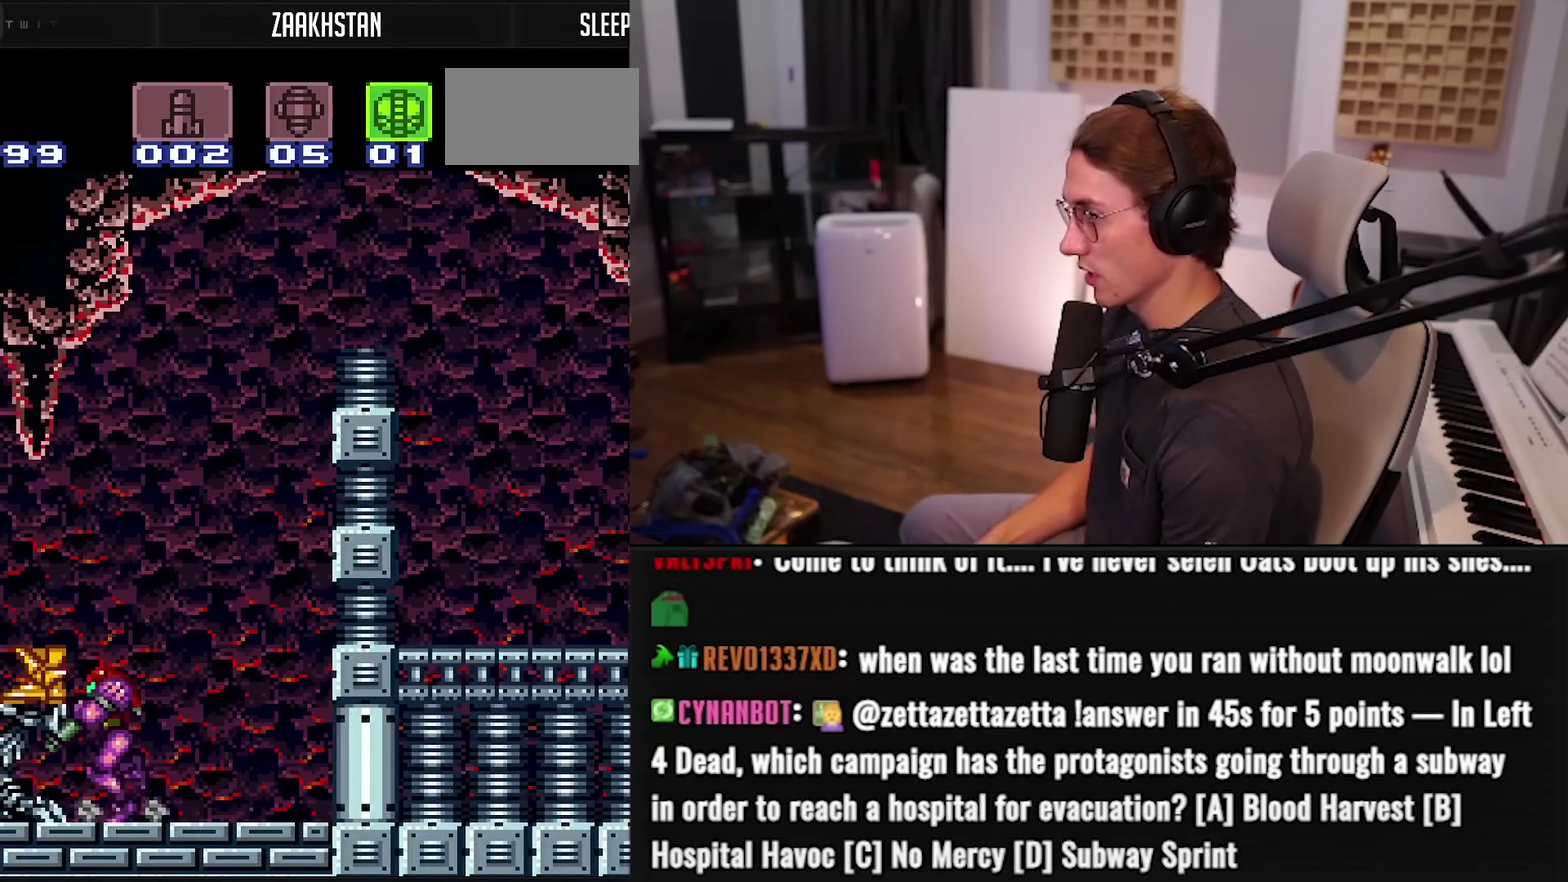
{"buttons": ["B", "DPAD_LEFT"], "events": []}
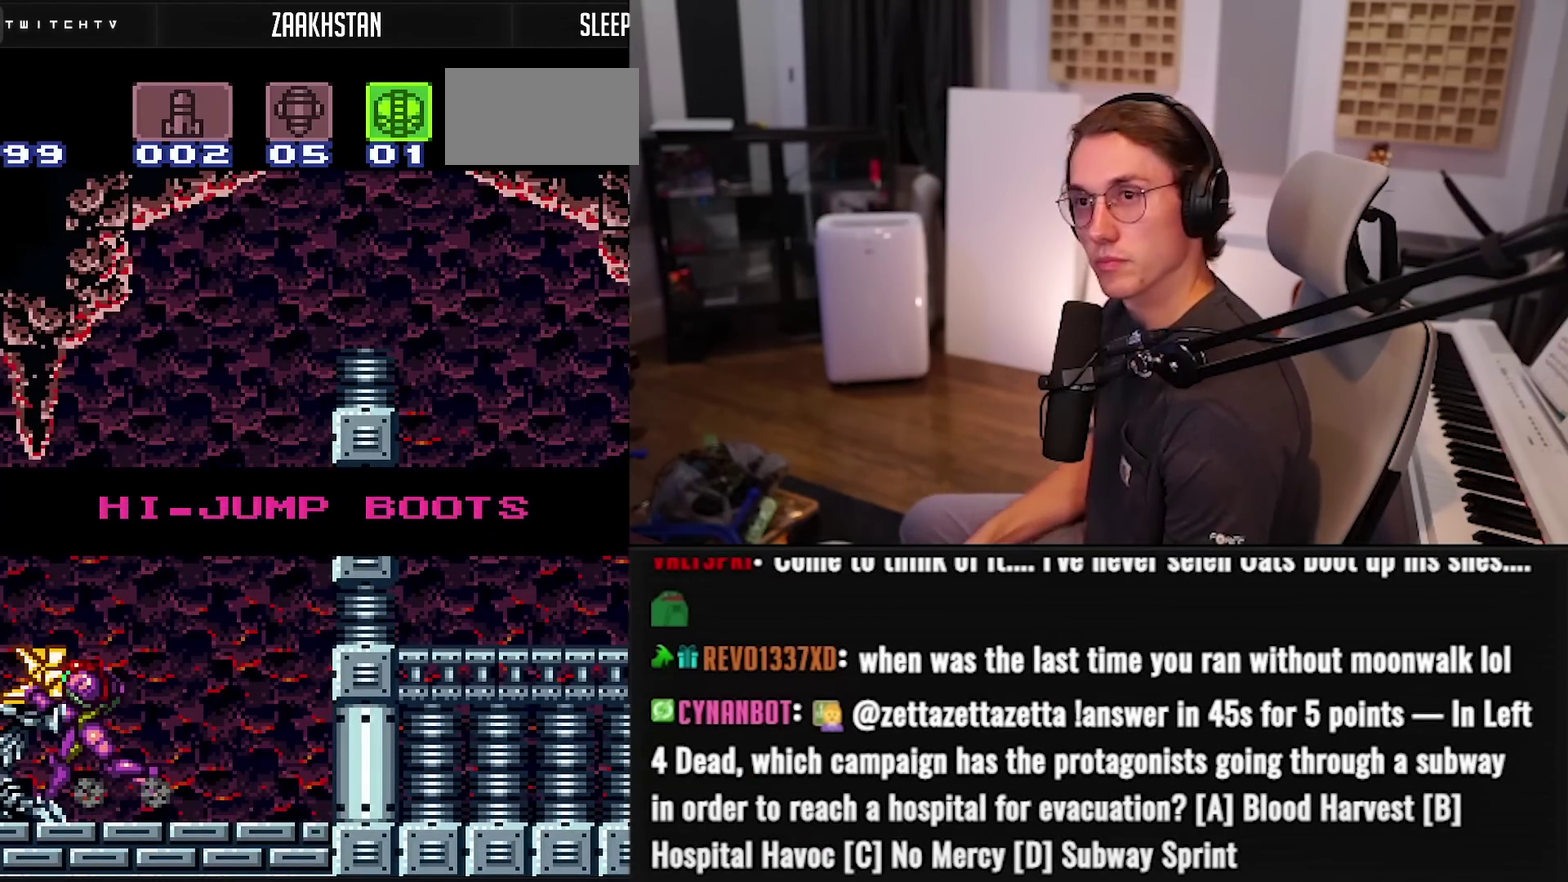
{"buttons": ["B", "DPAD_LEFT"], "events": []}
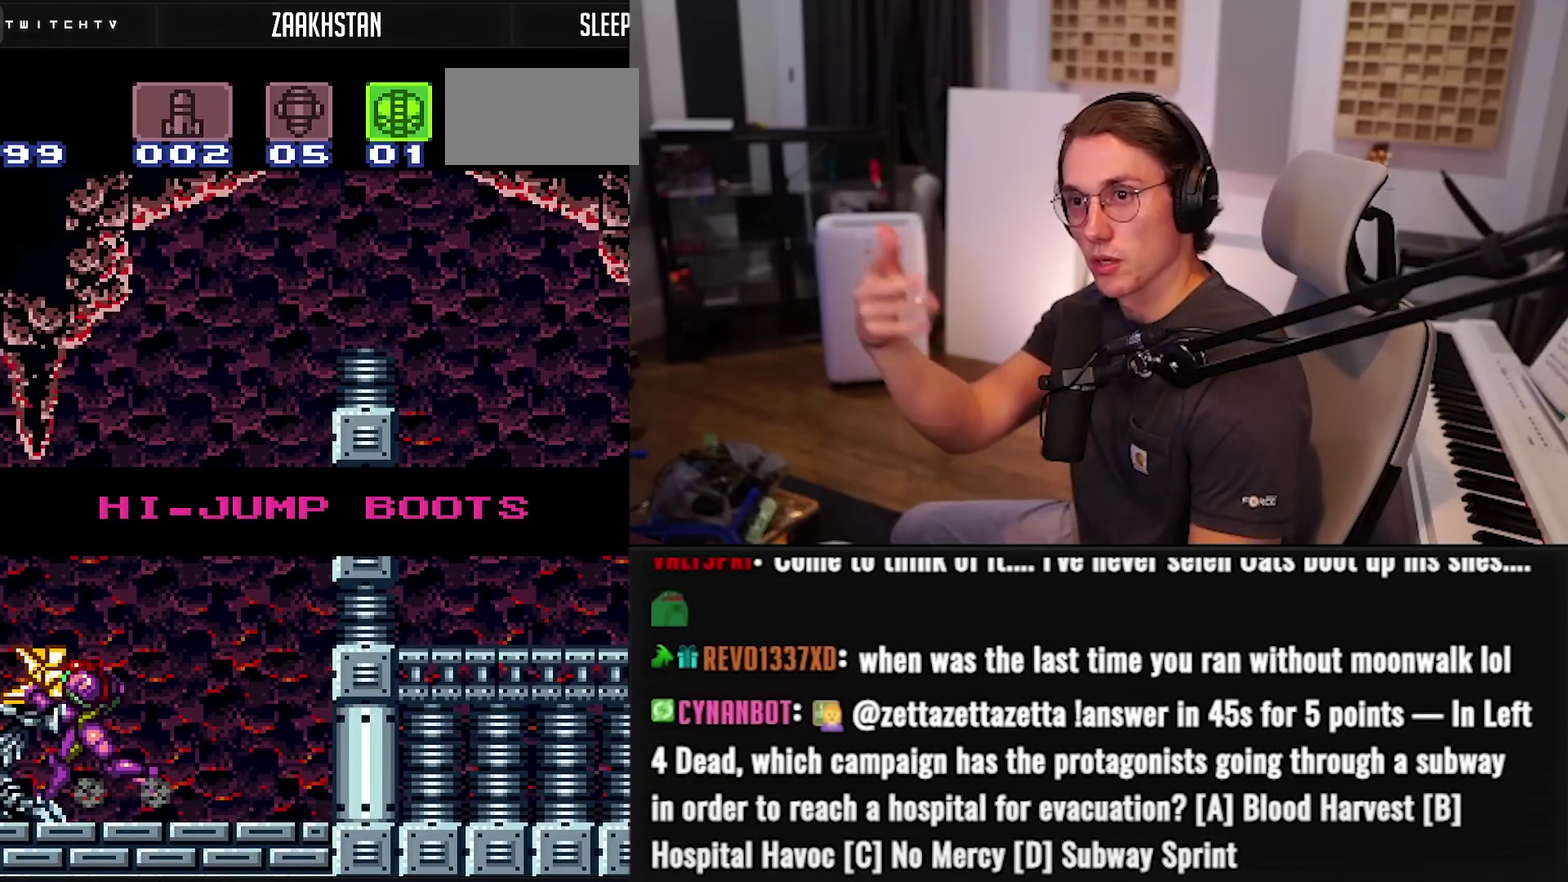
{"buttons": ["B", "DPAD_LEFT"], "events": []}